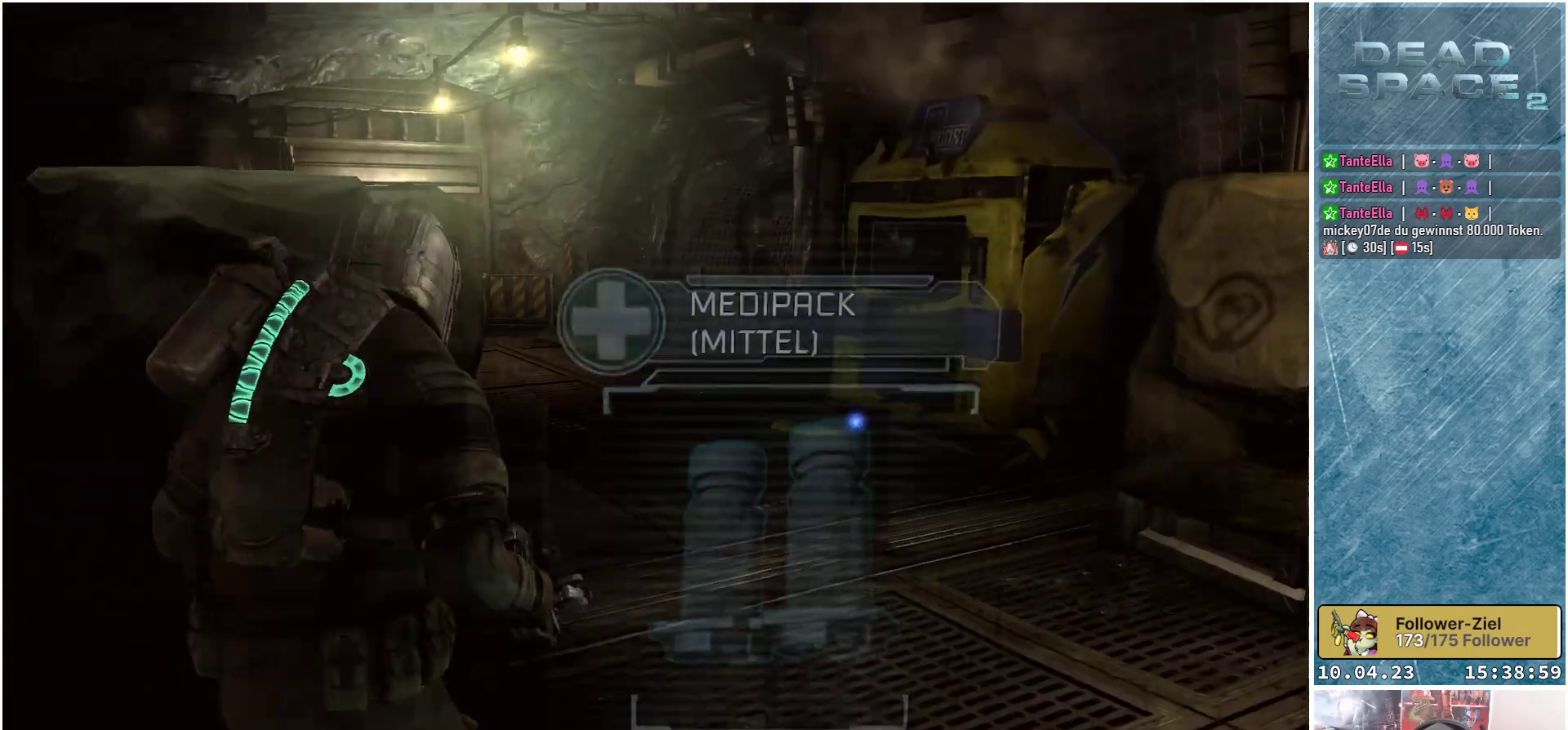
Gameplay with a controller (Xbox layout); each line is a JSON object with the inputs held at the frame after it. "events" lists button and stick changes between this image and that frame as [ms after this image, input, new state], when the widget could be followed in between.
{"buttons": [], "left_stick": "up-left", "right_stick": "right", "events": [[217, "right_stick", "right"], [317, "left_stick", "up-left"]]}
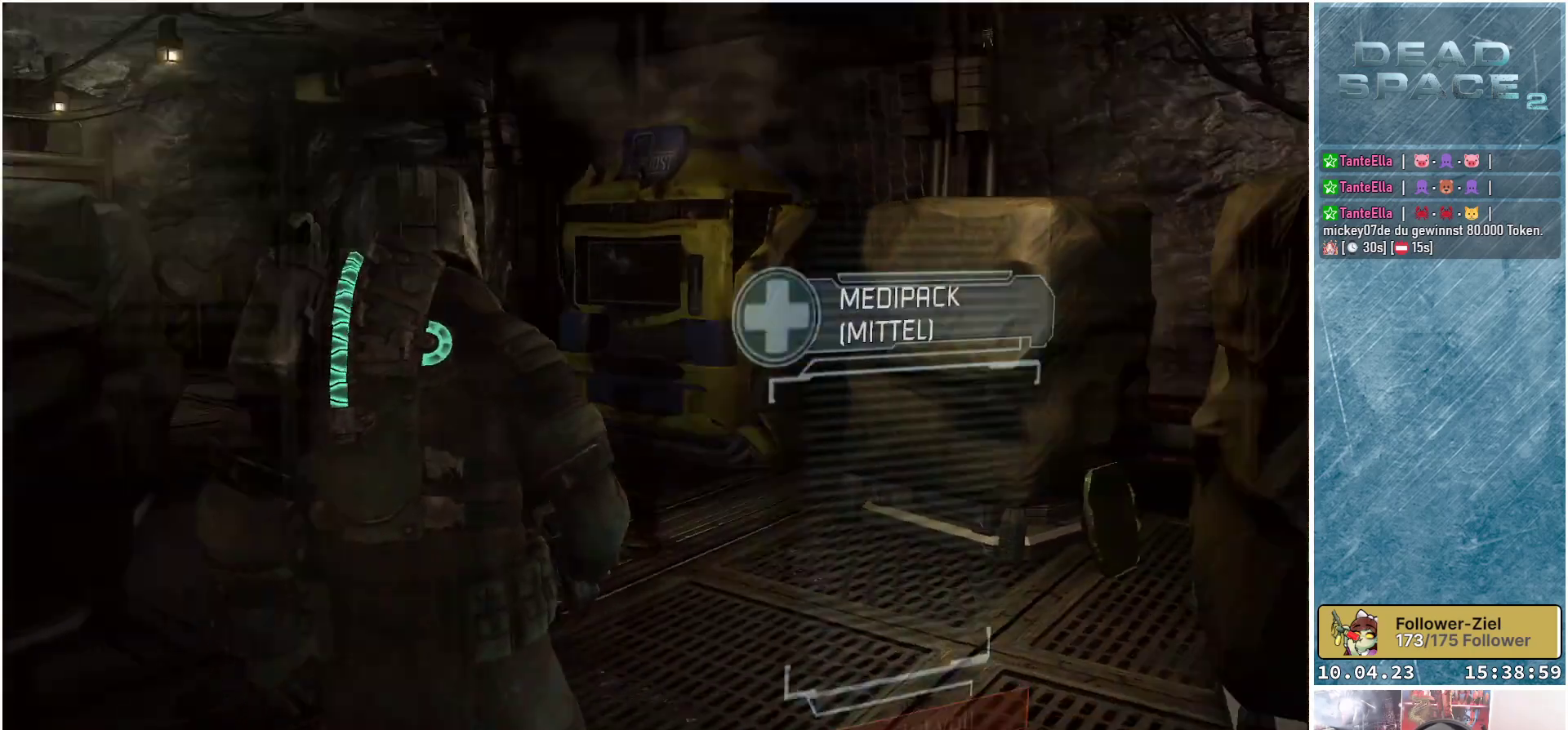
{"buttons": [], "left_stick": "up-left", "right_stick": "up-right", "events": [[383, "right_stick", "up-right"]]}
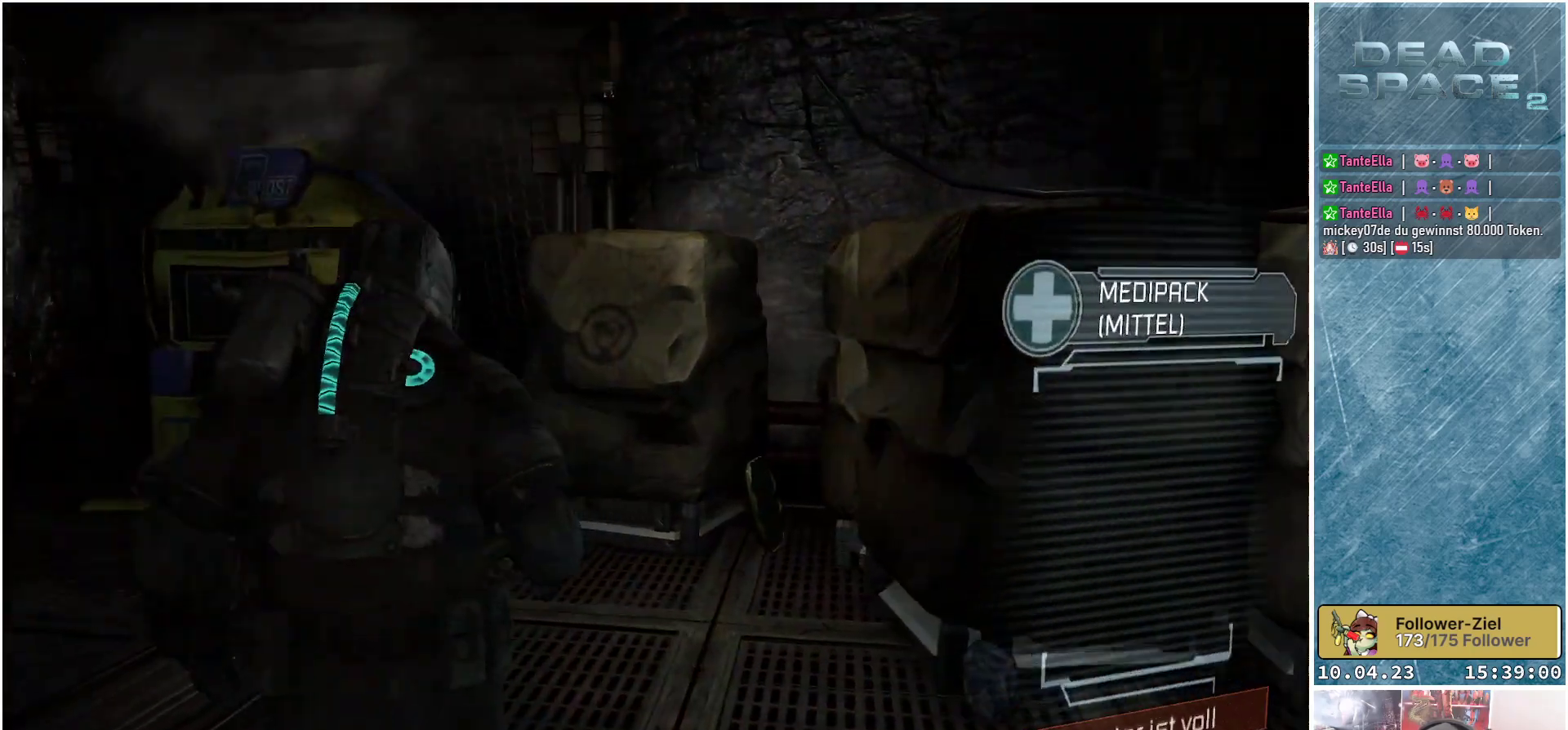
{"buttons": [], "left_stick": "up-left", "right_stick": "right", "events": [[350, "right_stick", "right"]]}
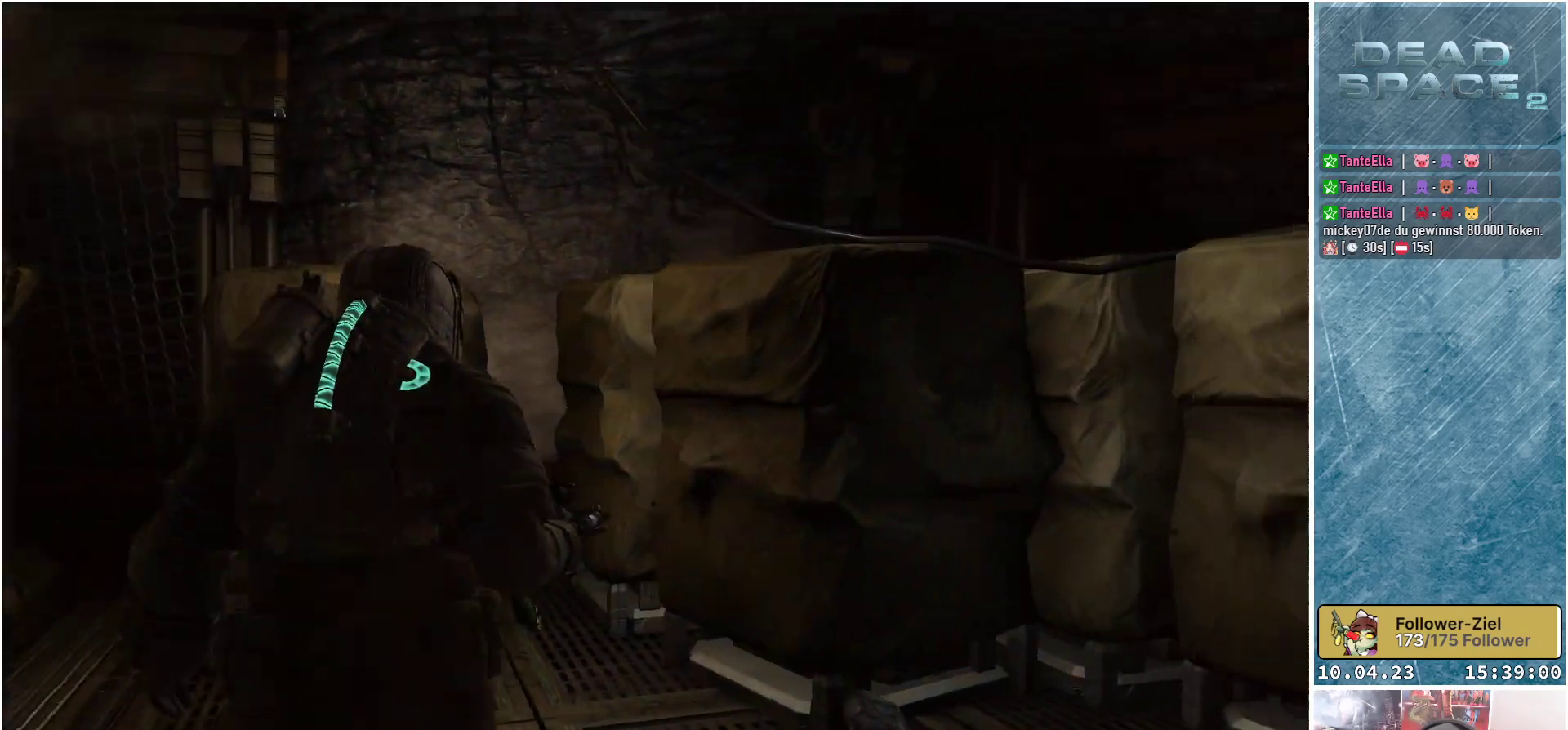
{"buttons": [], "left_stick": "center", "right_stick": "right", "events": [[267, "left_stick", "center"]]}
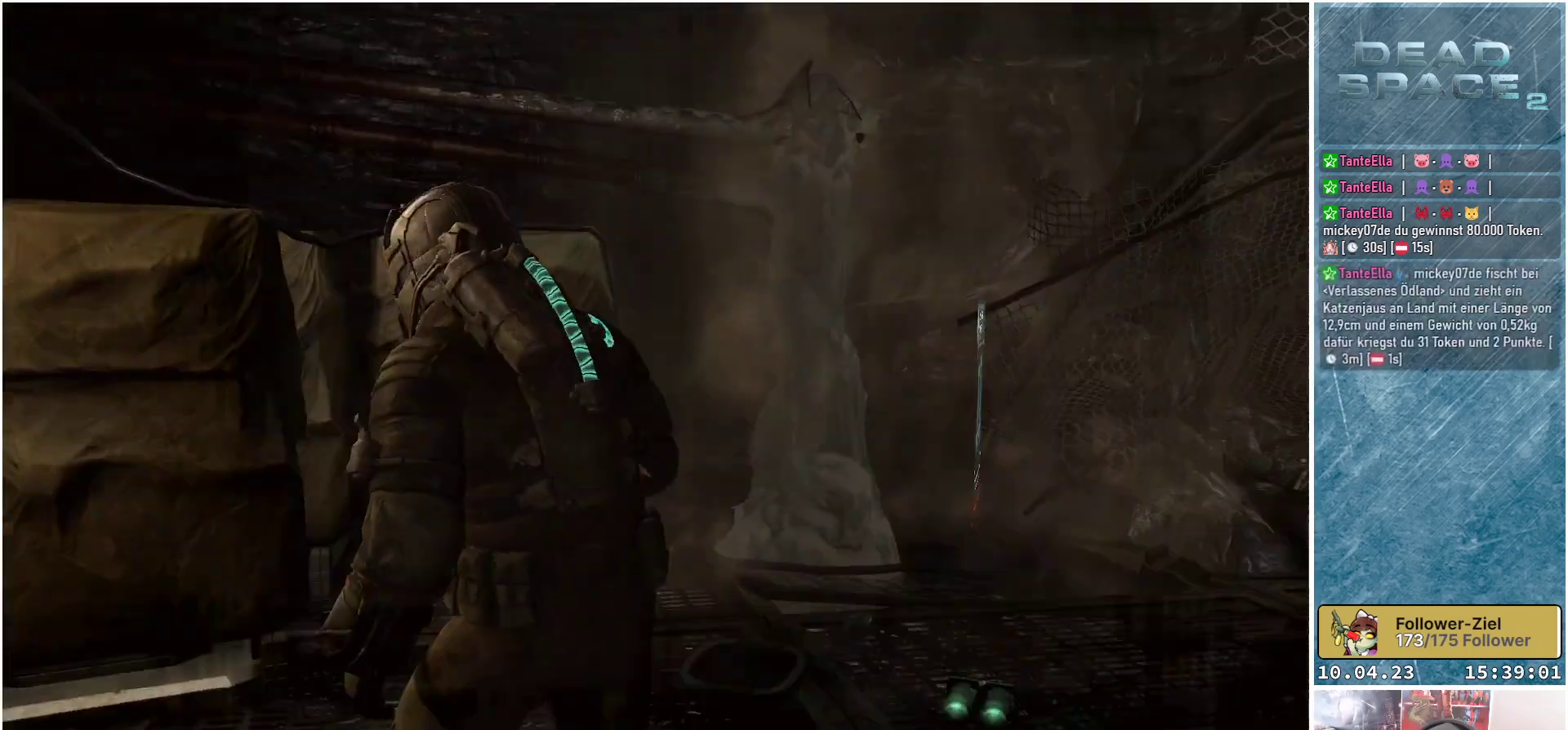
{"buttons": [], "left_stick": "left", "right_stick": "right", "events": [[150, "left_stick", "up-left"], [267, "left_stick", "left"]]}
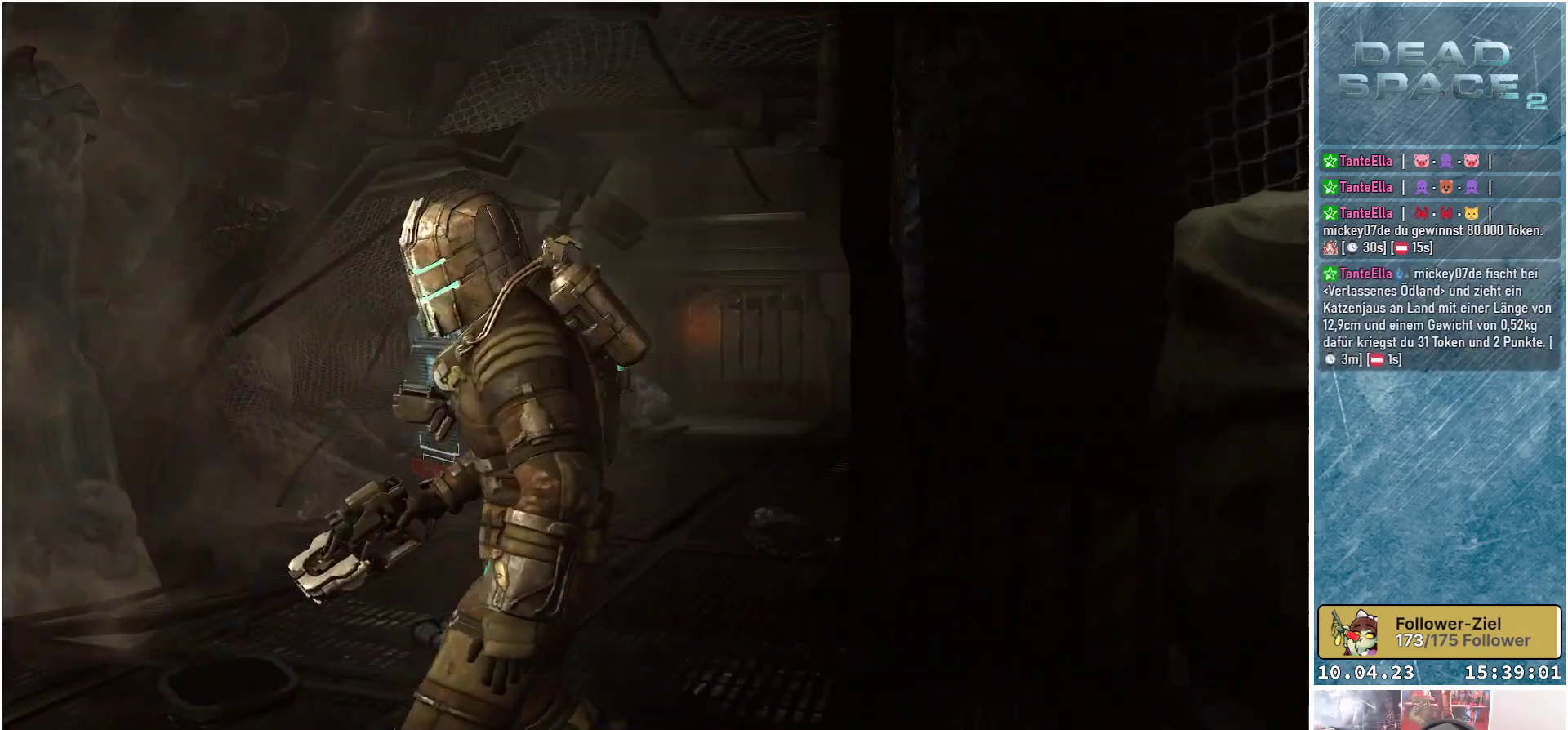
{"buttons": [], "left_stick": "down-left", "right_stick": "right", "events": [[367, "left_stick", "down-left"]]}
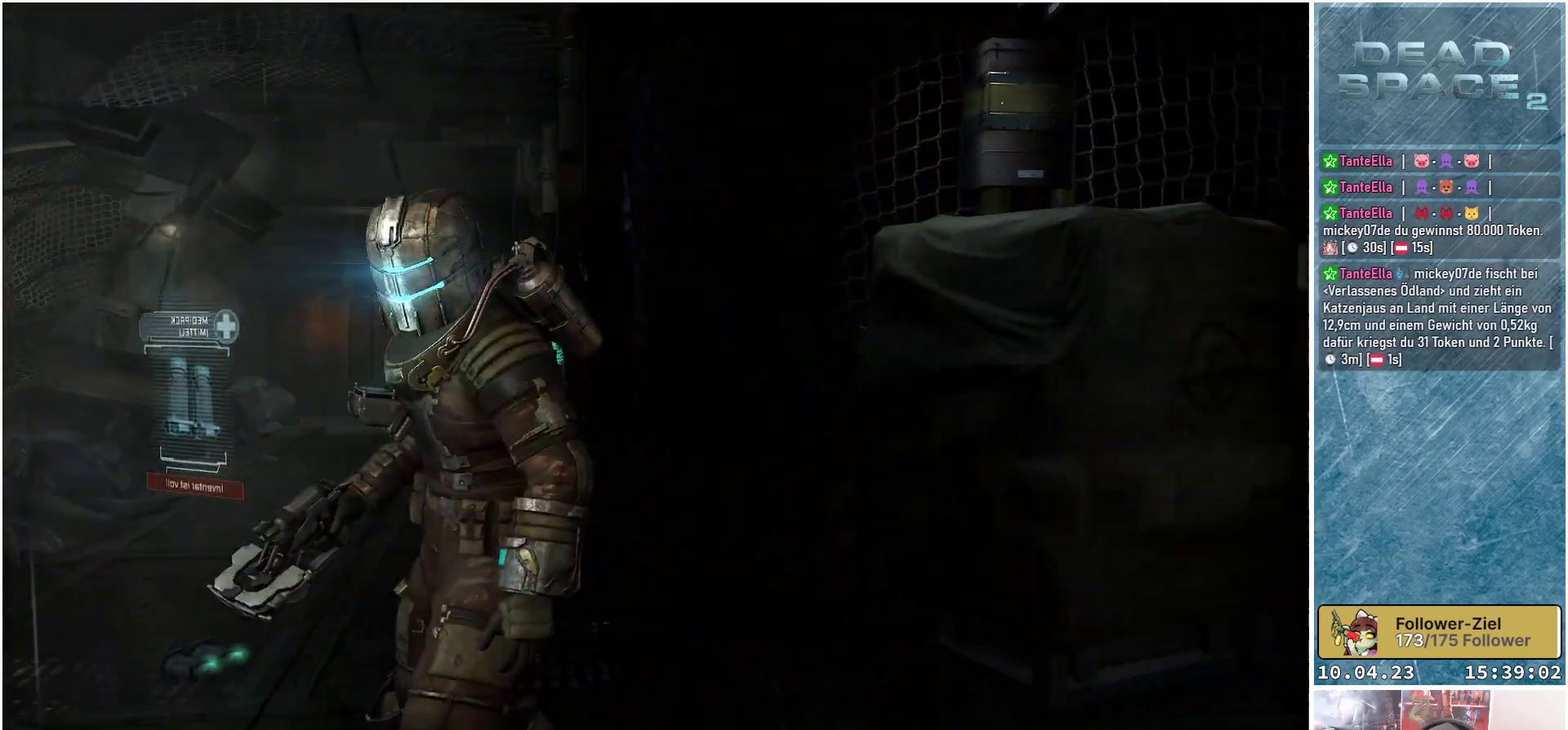
{"buttons": [], "left_stick": "down-right", "right_stick": "right", "events": [[200, "left_stick", "down"], [450, "left_stick", "down-right"]]}
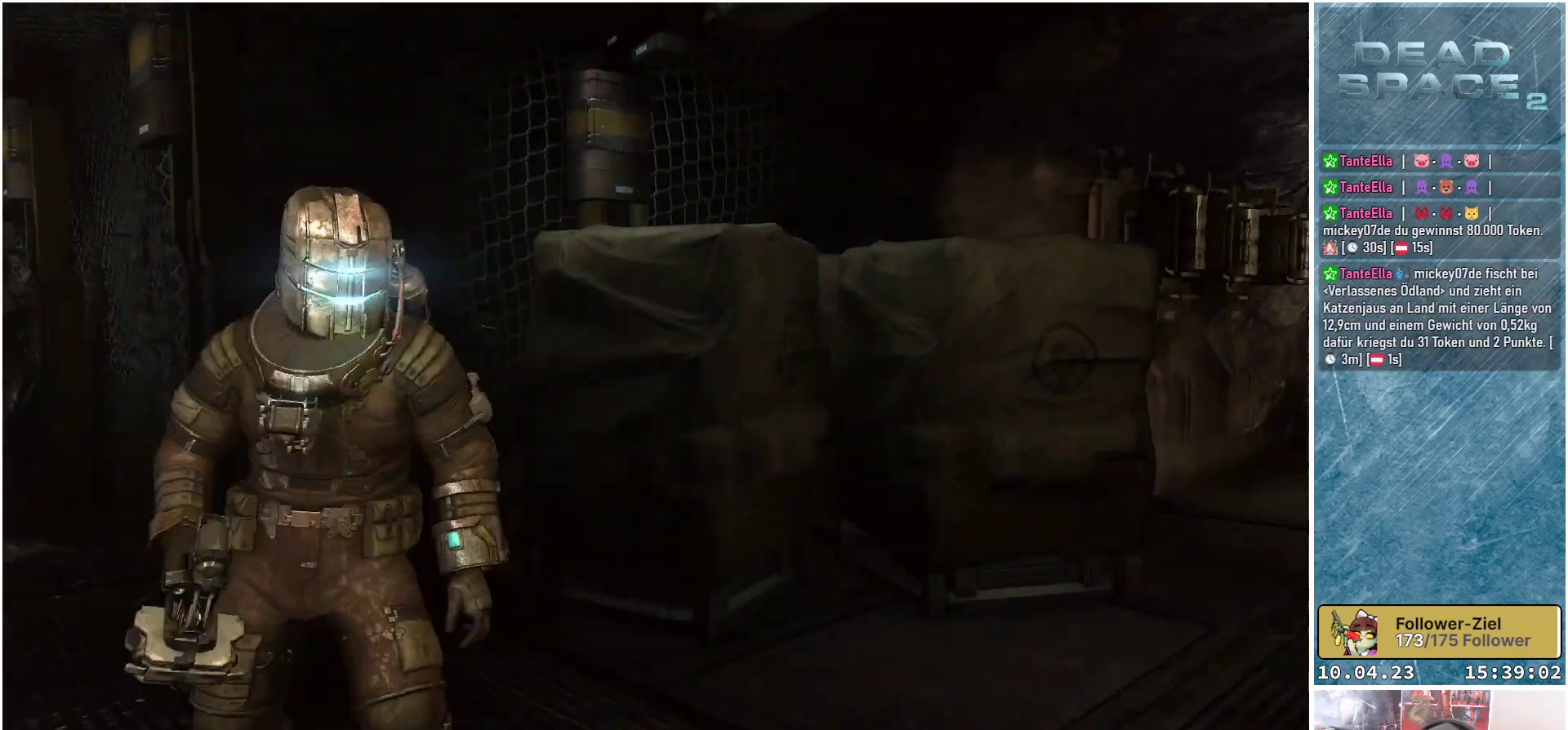
{"buttons": [], "left_stick": "right", "right_stick": "right", "events": [[300, "left_stick", "right"]]}
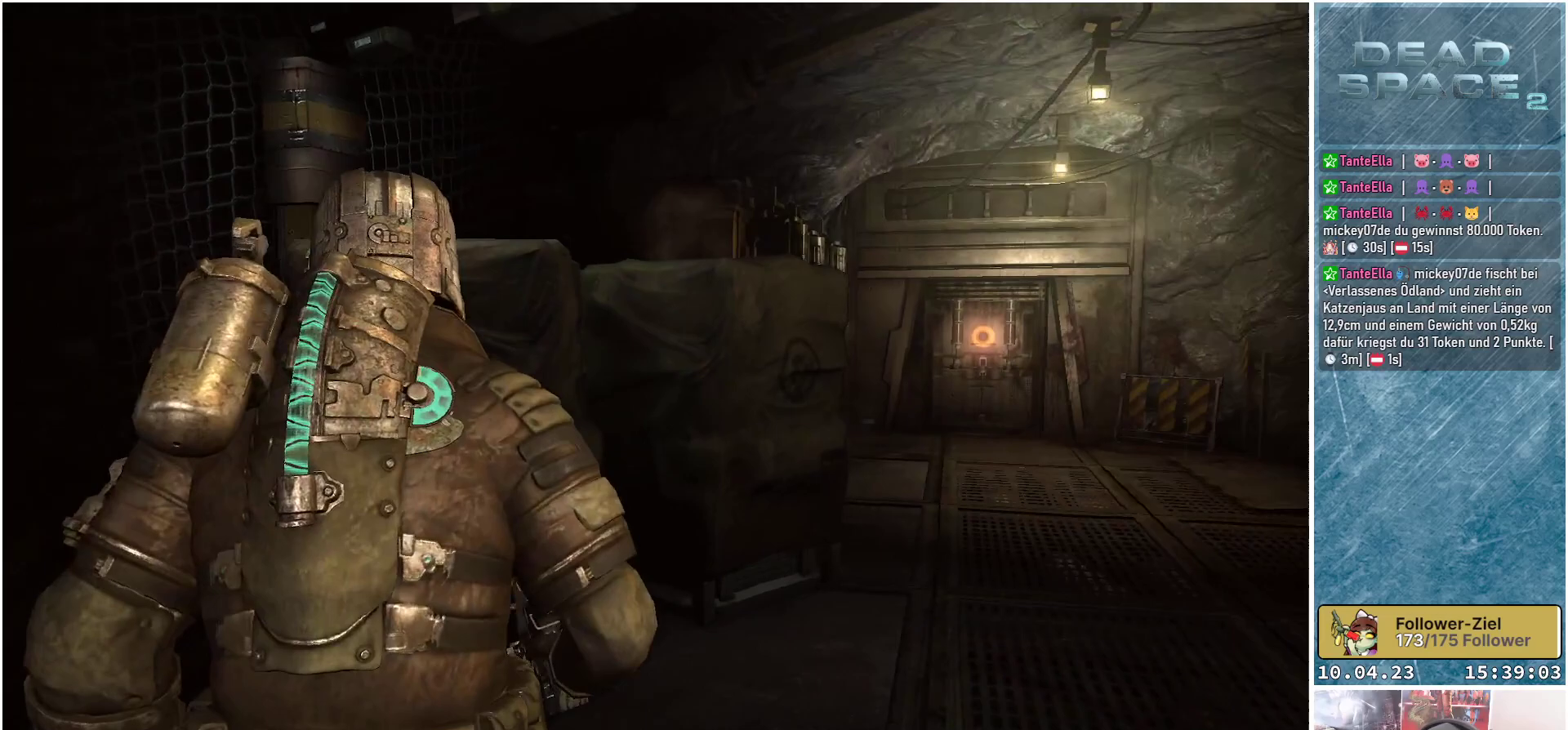
{"buttons": [], "left_stick": "up-right", "right_stick": "down-right", "events": [[217, "left_stick", "up-right"], [317, "right_stick", "down-right"]]}
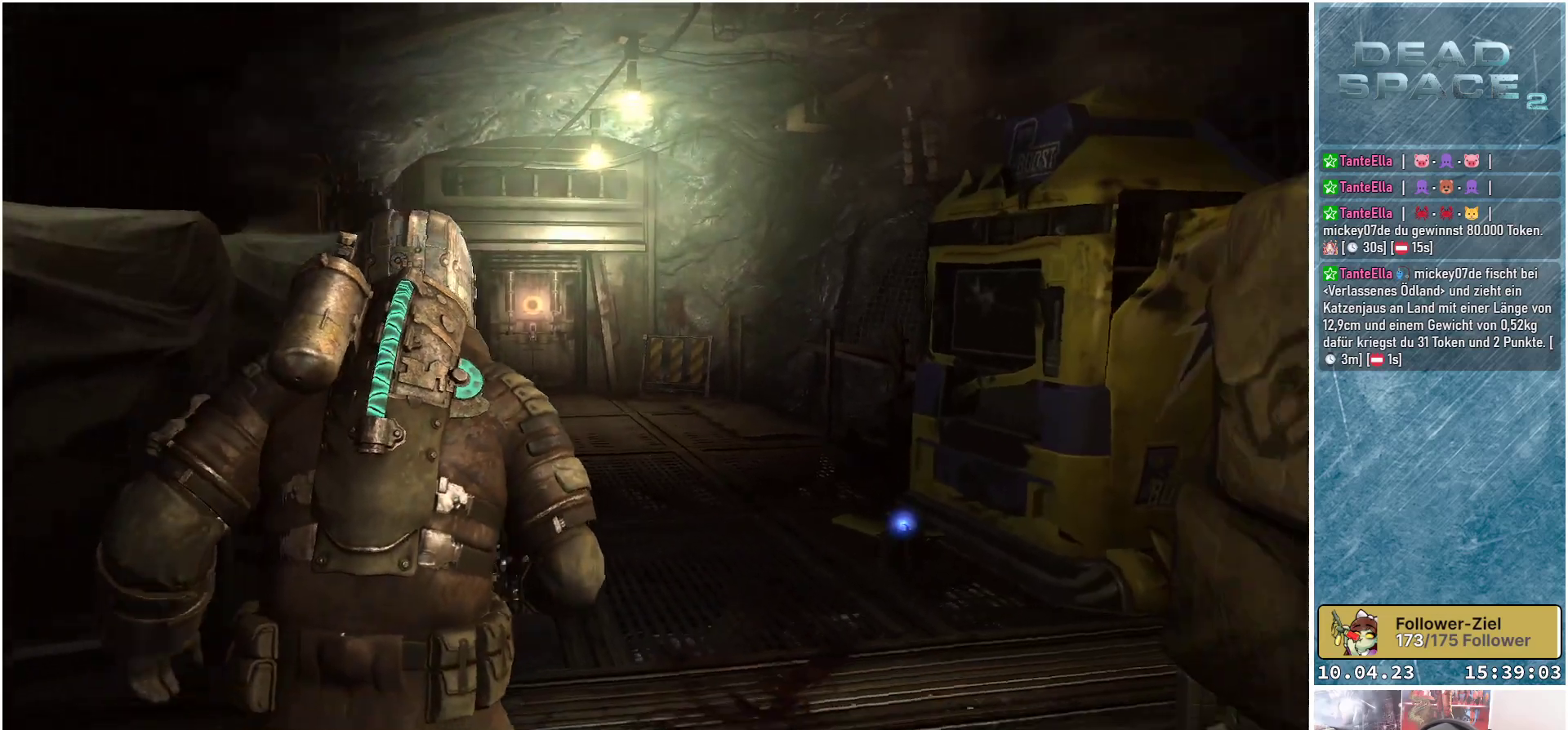
{"buttons": [], "left_stick": "up-right", "right_stick": "center", "events": [[150, "right_stick", "center"]]}
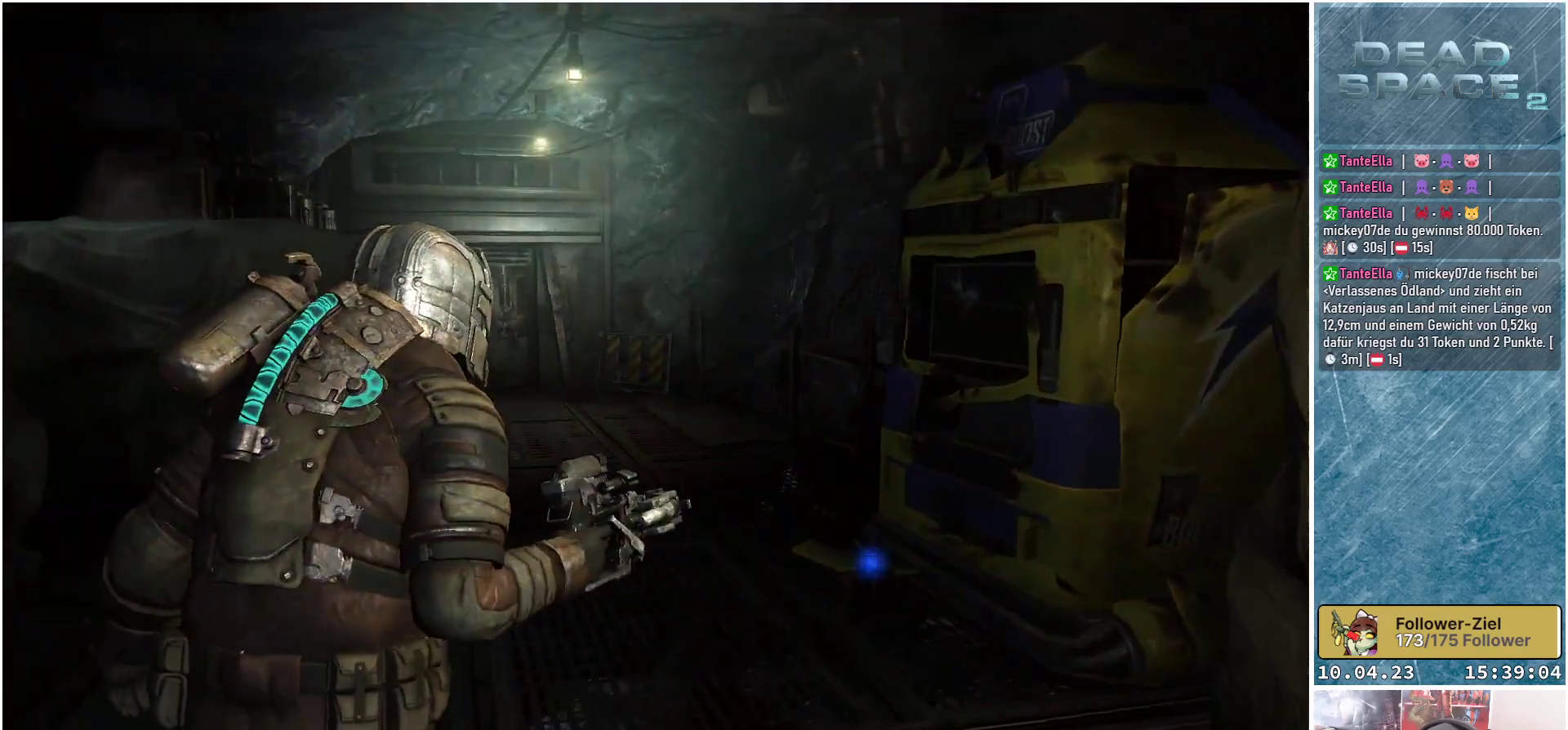
{"buttons": [], "left_stick": "up-right", "right_stick": "down", "events": [[117, "right_stick", "down"]]}
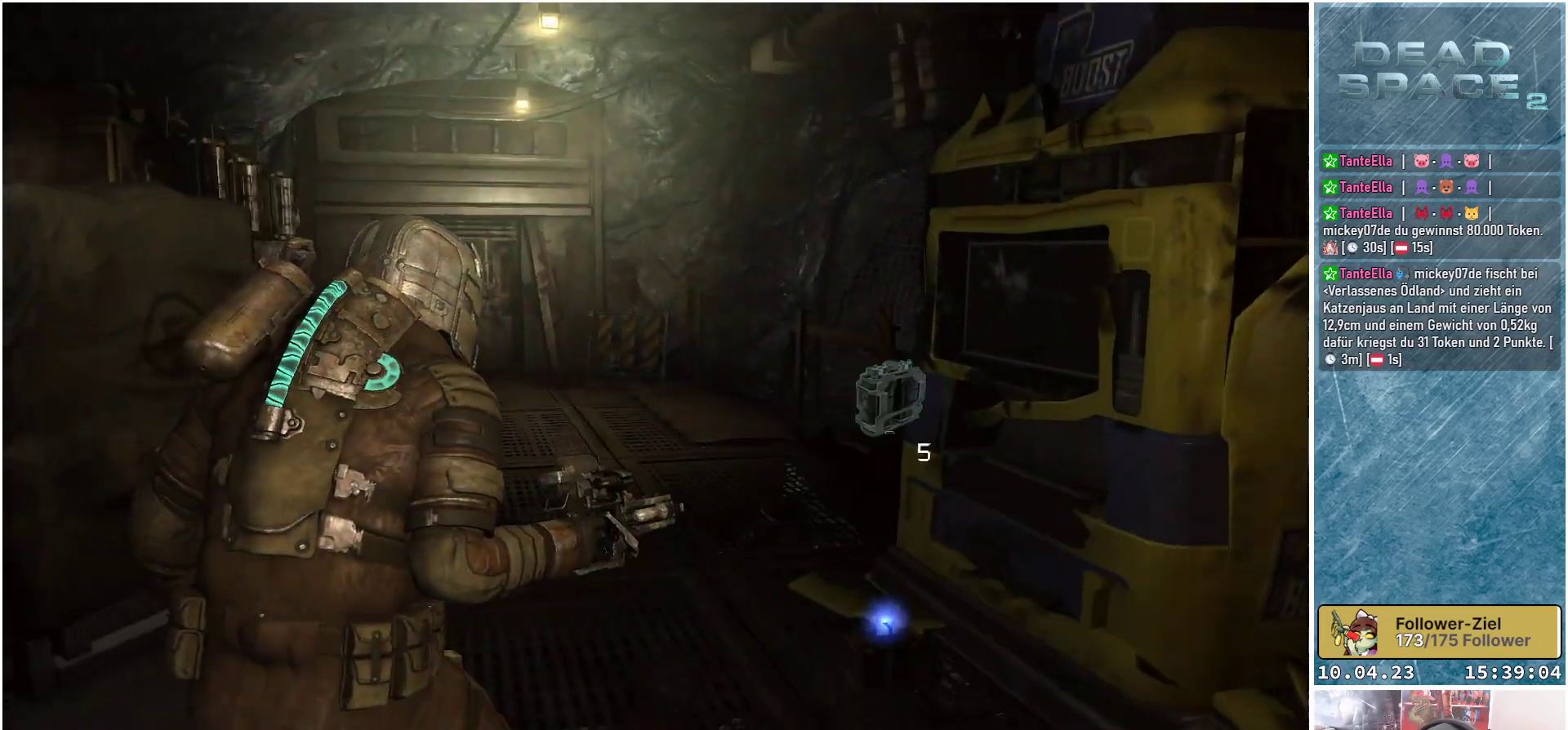
{"buttons": [], "left_stick": "center", "right_stick": "center", "events": [[183, "right_stick", "center"], [400, "left_stick", "center"]]}
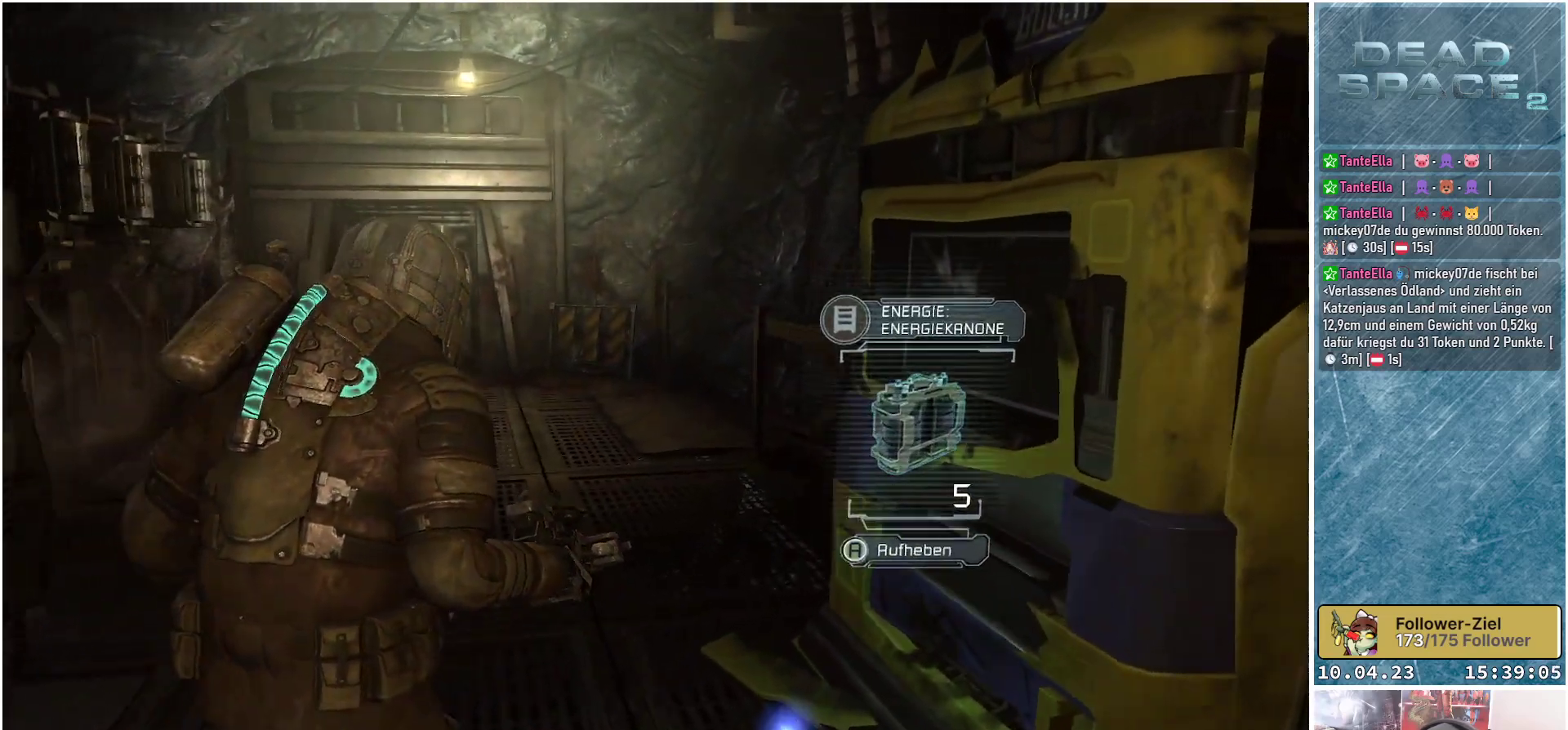
{"buttons": [], "left_stick": "up-left", "right_stick": "center", "events": [[150, "A", "down"], [250, "A", "up"], [350, "left_stick", "up-left"]]}
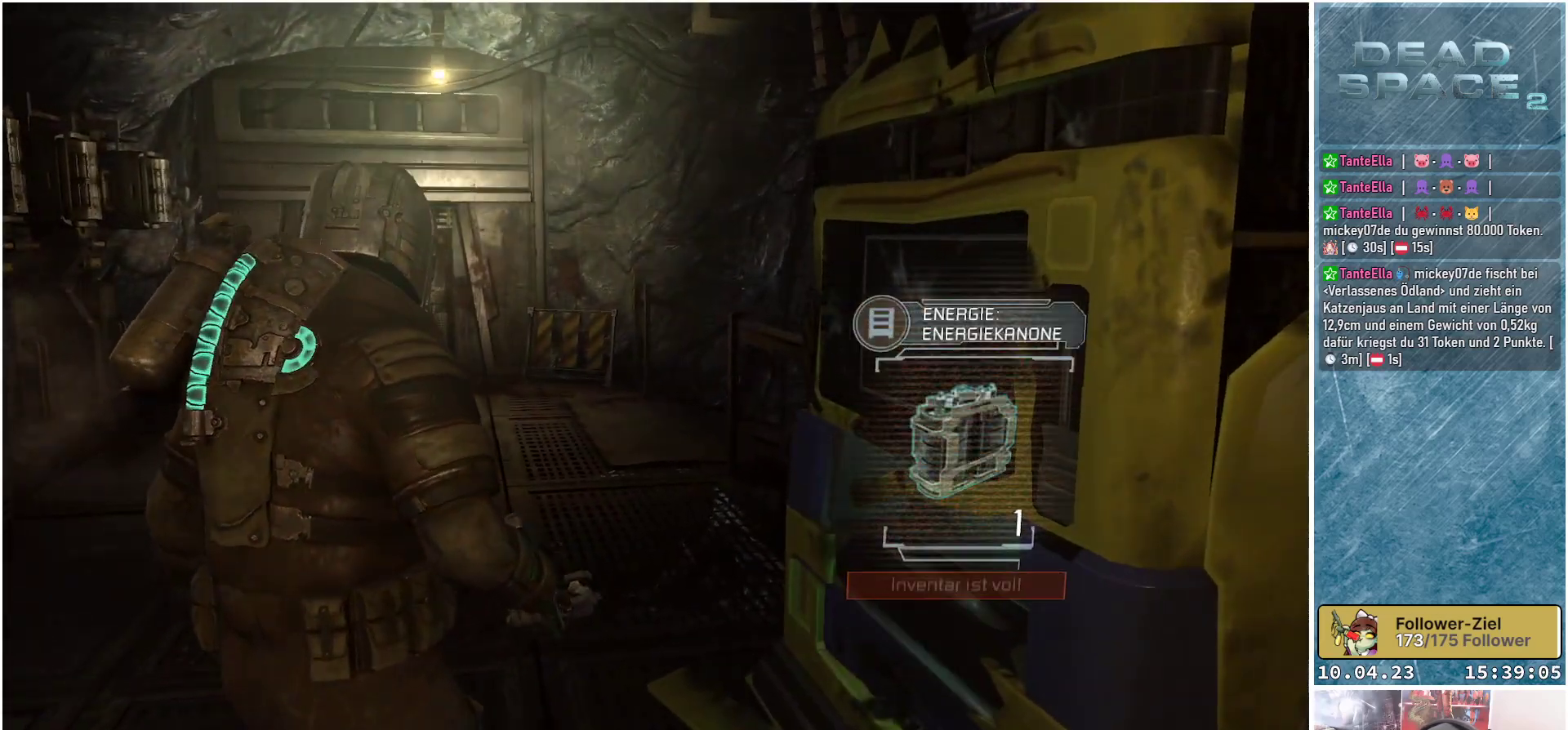
{"buttons": [], "left_stick": "center", "right_stick": "center", "events": [[233, "right_stick", "left"], [417, "left_stick", "center"], [450, "right_stick", "center"]]}
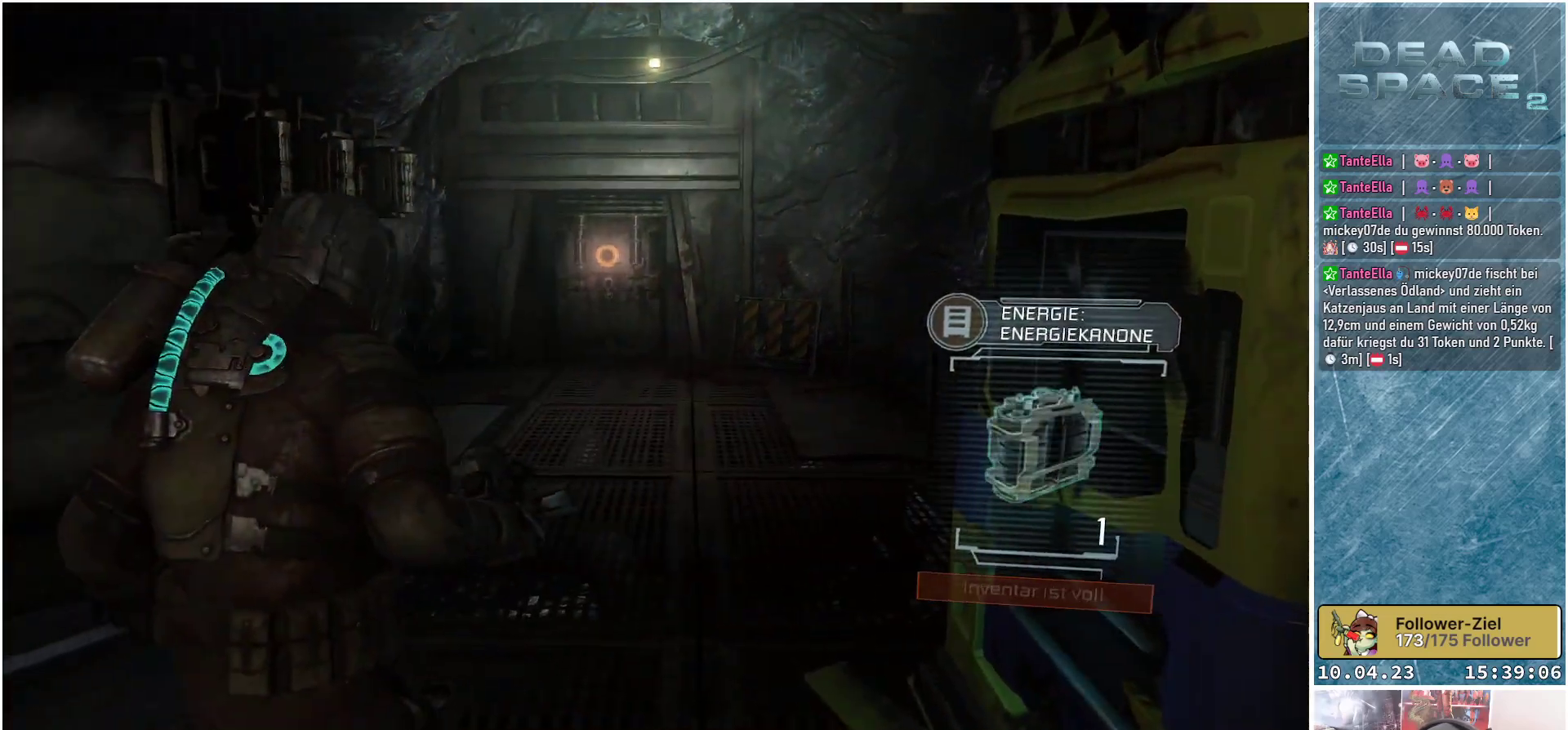
{"buttons": [], "left_stick": "center", "right_stick": "center", "events": [[283, "DPAD_RIGHT", "down"], [400, "DPAD_RIGHT", "up"]]}
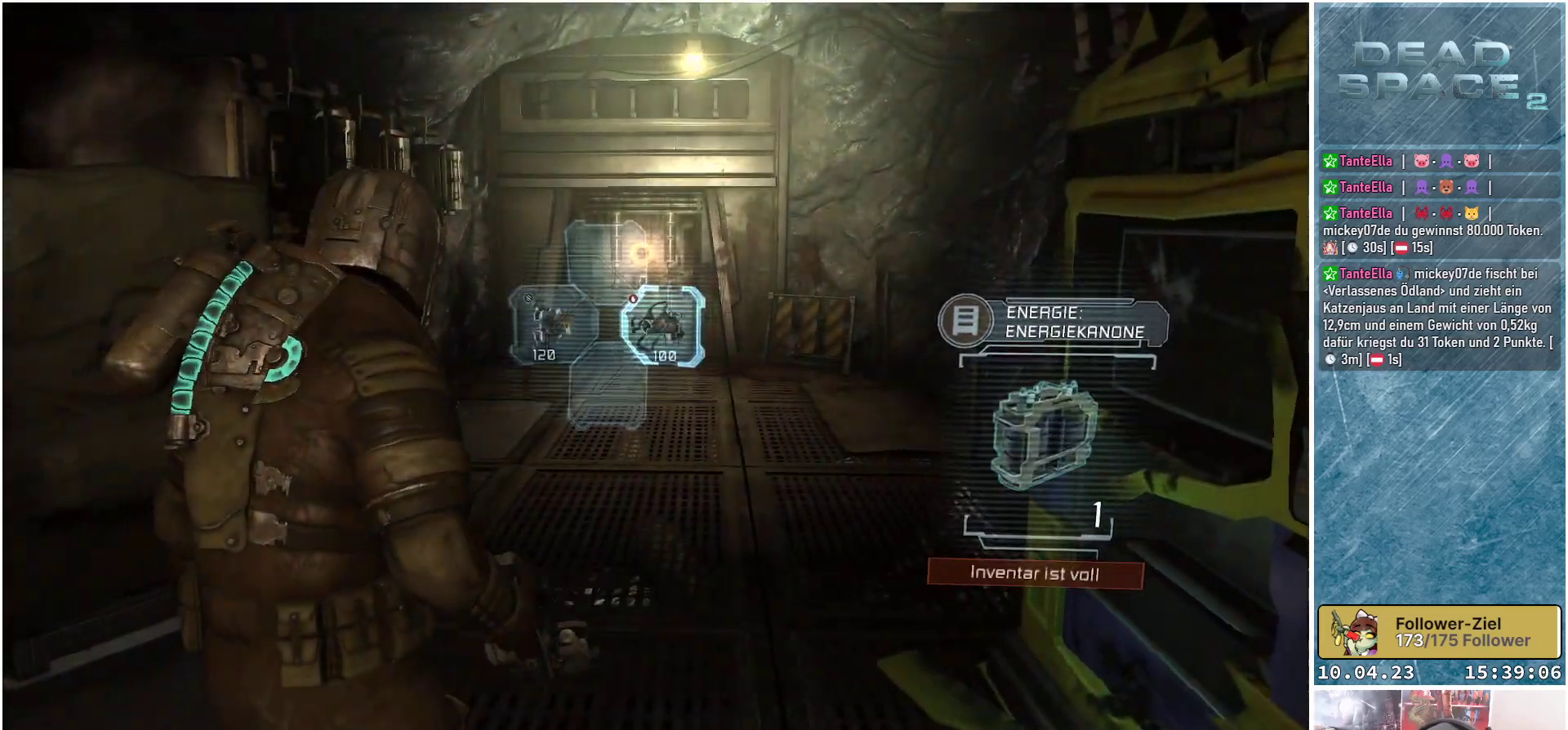
{"buttons": [], "left_stick": "center", "right_stick": "center", "events": [[367, "X", "down"], [467, "X", "up"]]}
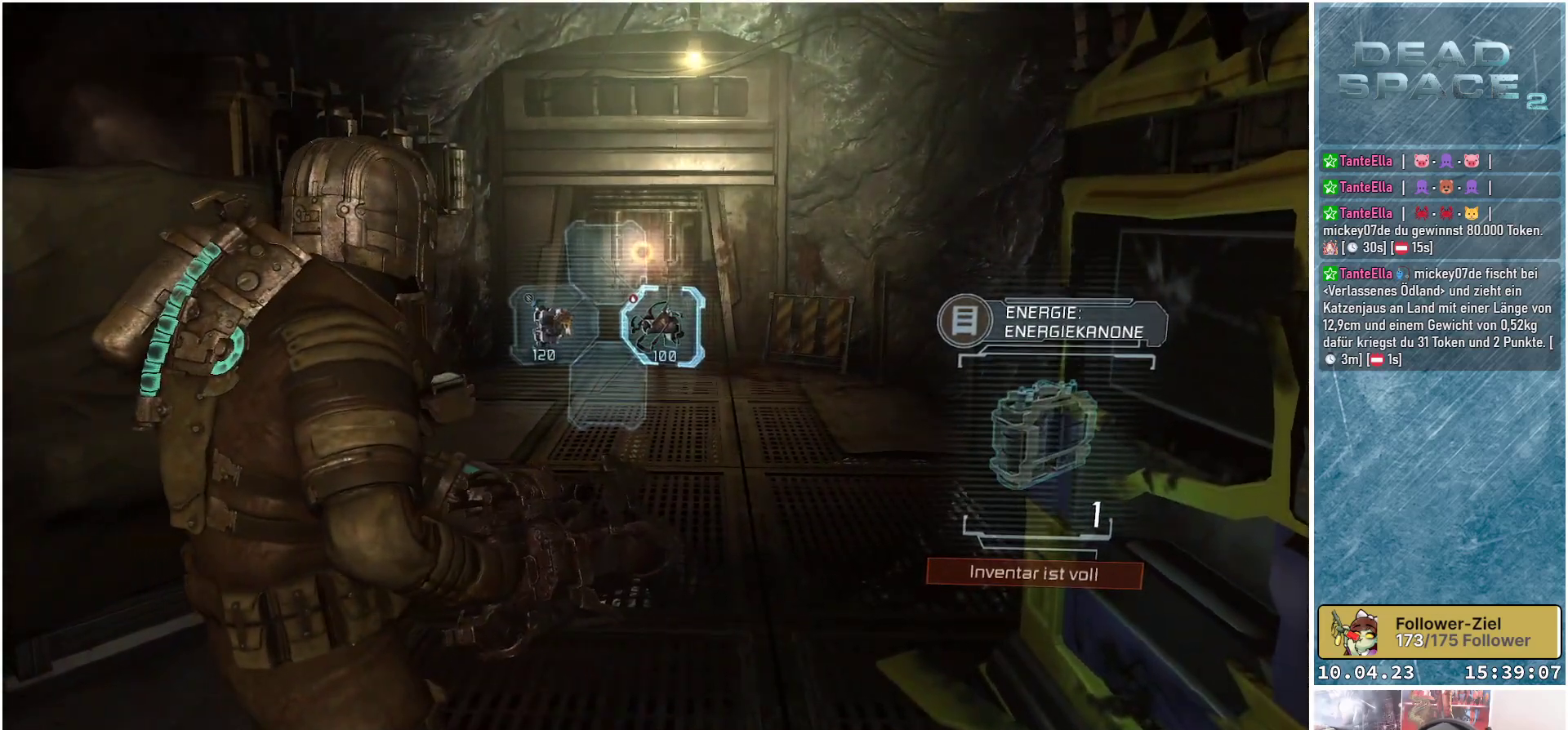
{"buttons": [], "left_stick": "center", "right_stick": "center", "events": [[33, "X", "down"], [133, "X", "up"], [200, "X", "down"], [333, "X", "up"]]}
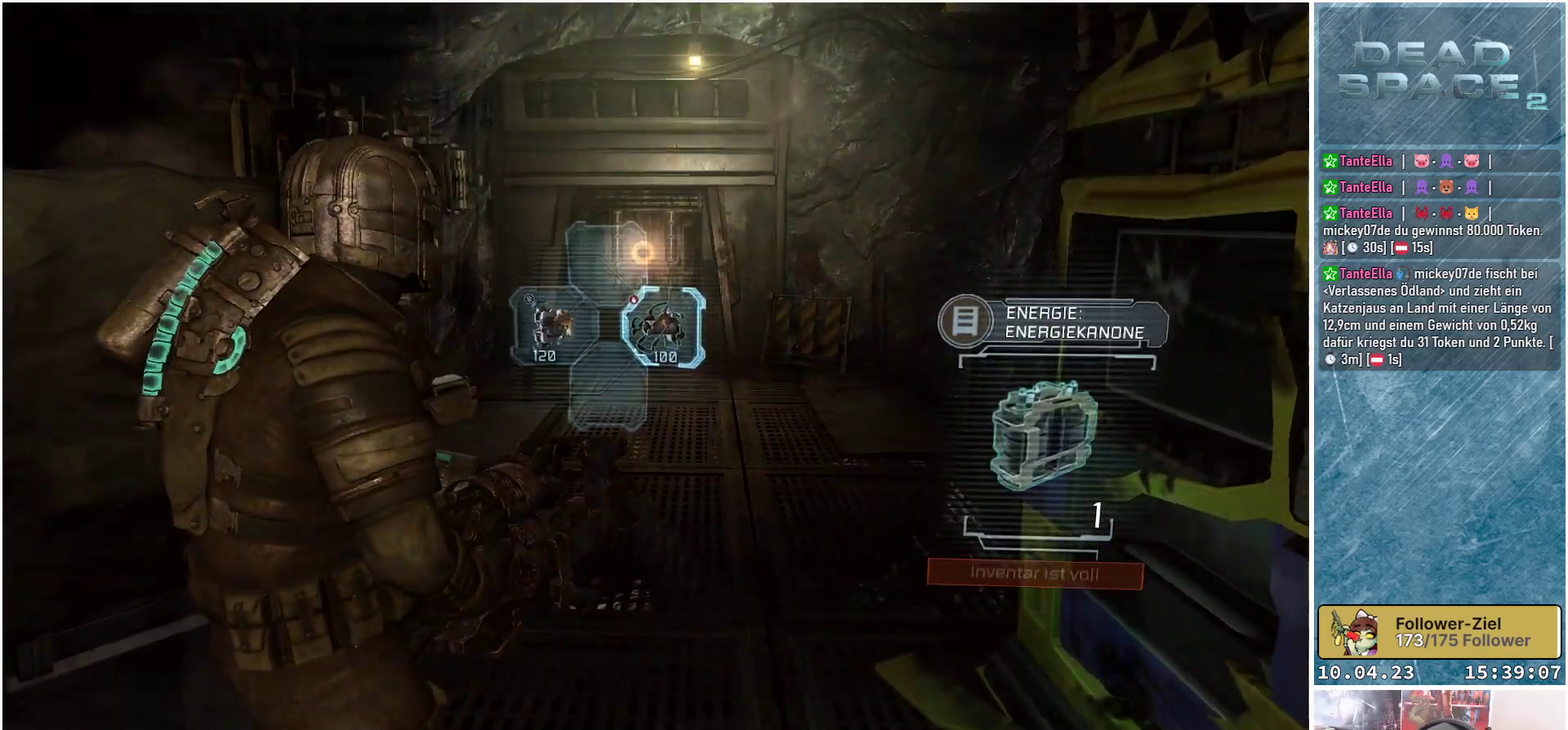
{"buttons": ["X"], "left_stick": "center", "right_stick": "center", "events": [[50, "DPAD_LEFT", "down"], [183, "DPAD_LEFT", "up"], [450, "X", "down"]]}
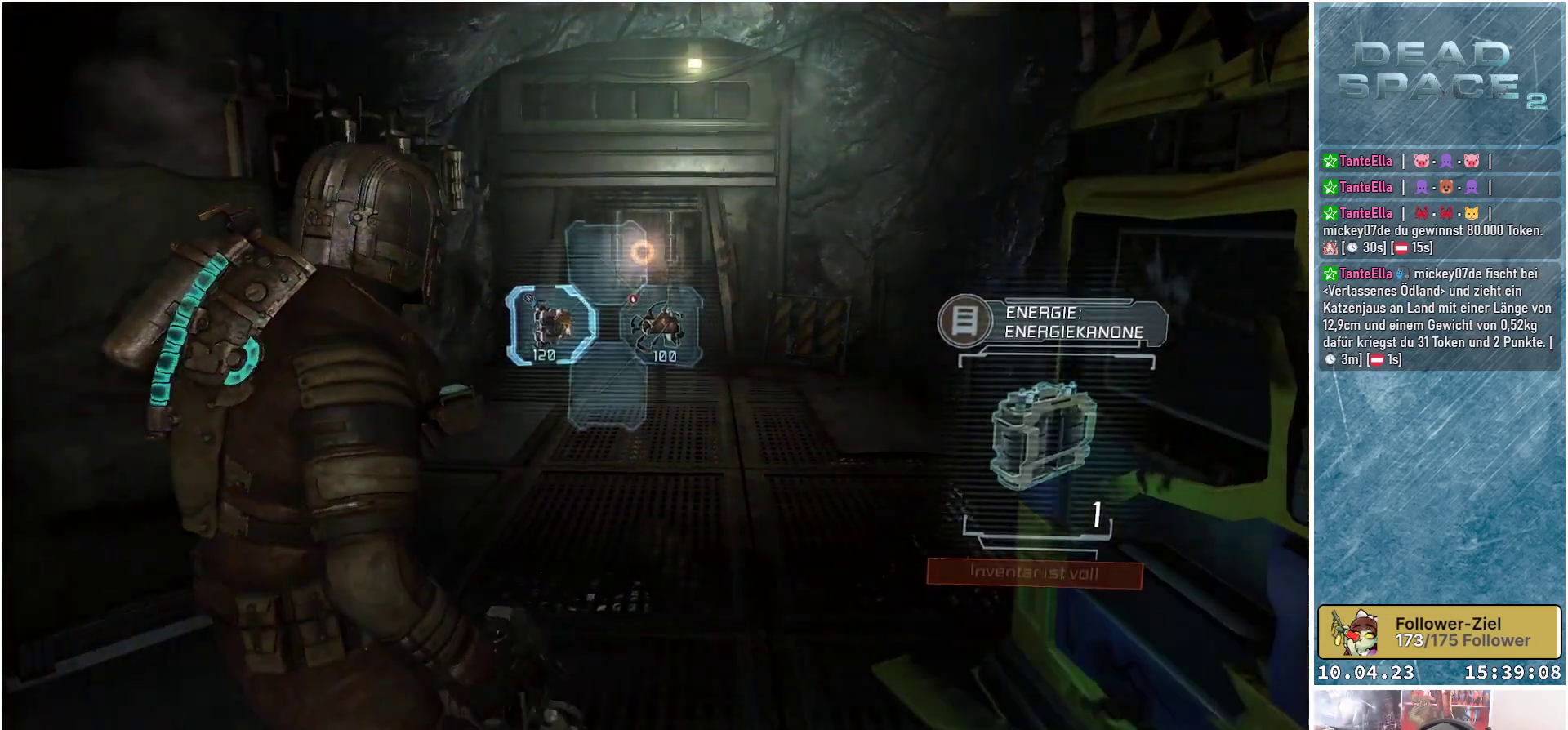
{"buttons": ["X"], "left_stick": "center", "right_stick": "center", "events": [[50, "X", "up"], [133, "X", "down"], [183, "X", "up"], [283, "X", "down"], [383, "X", "up"], [450, "X", "down"]]}
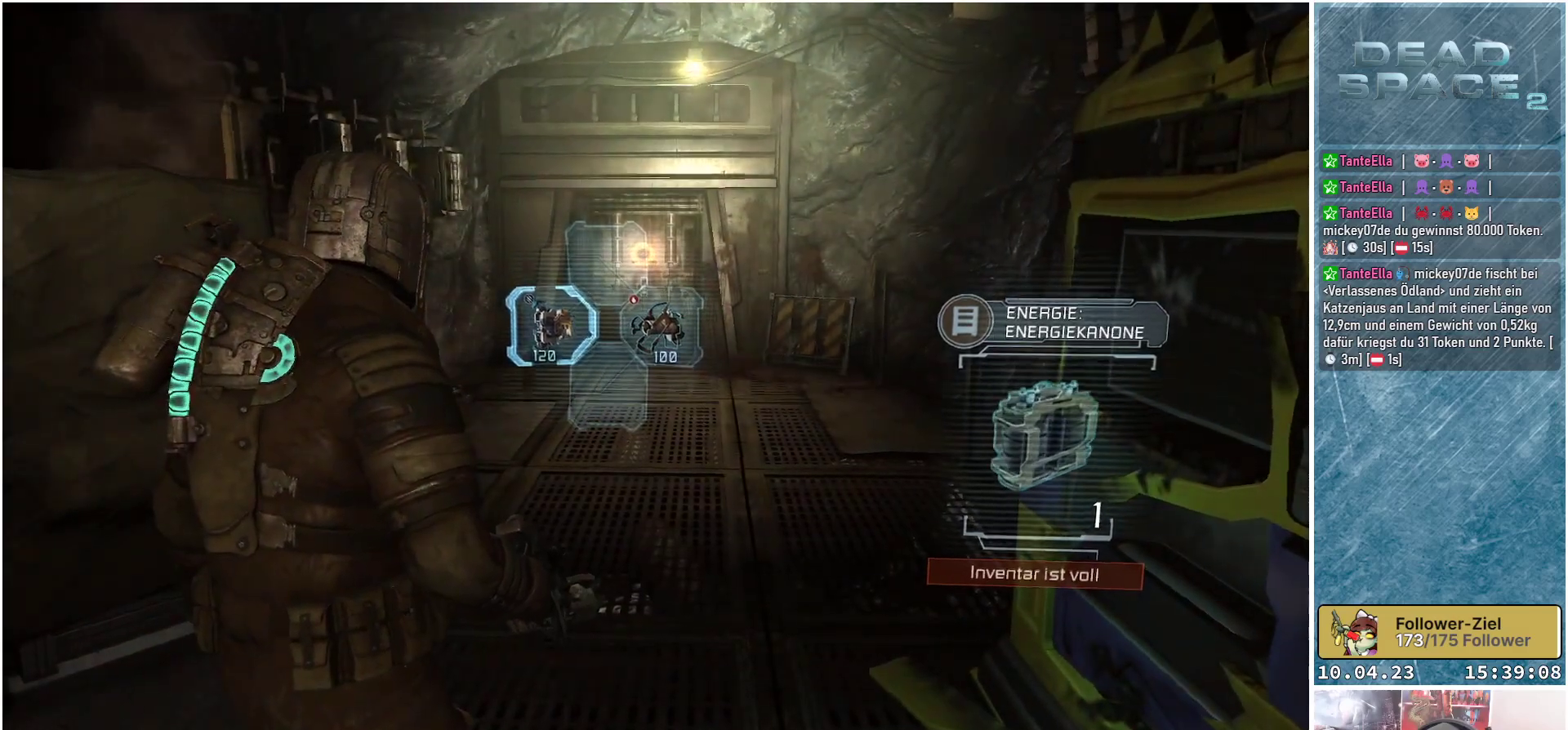
{"buttons": [], "left_stick": "center", "right_stick": "center", "events": [[17, "X", "up"], [133, "DPAD_RIGHT", "down"], [233, "DPAD_RIGHT", "up"]]}
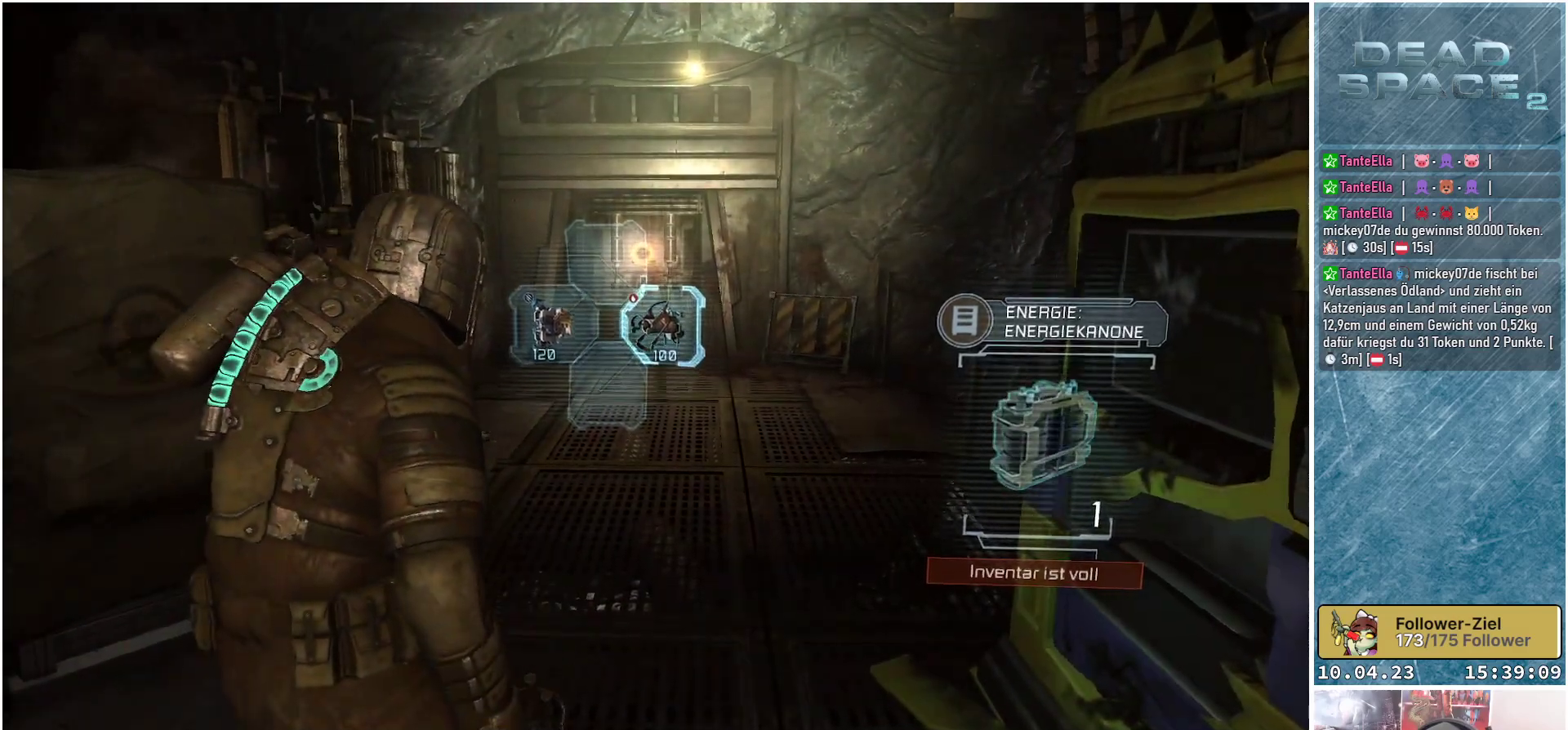
{"buttons": [], "left_stick": "up", "right_stick": "center", "events": [[67, "left_stick", "up"]]}
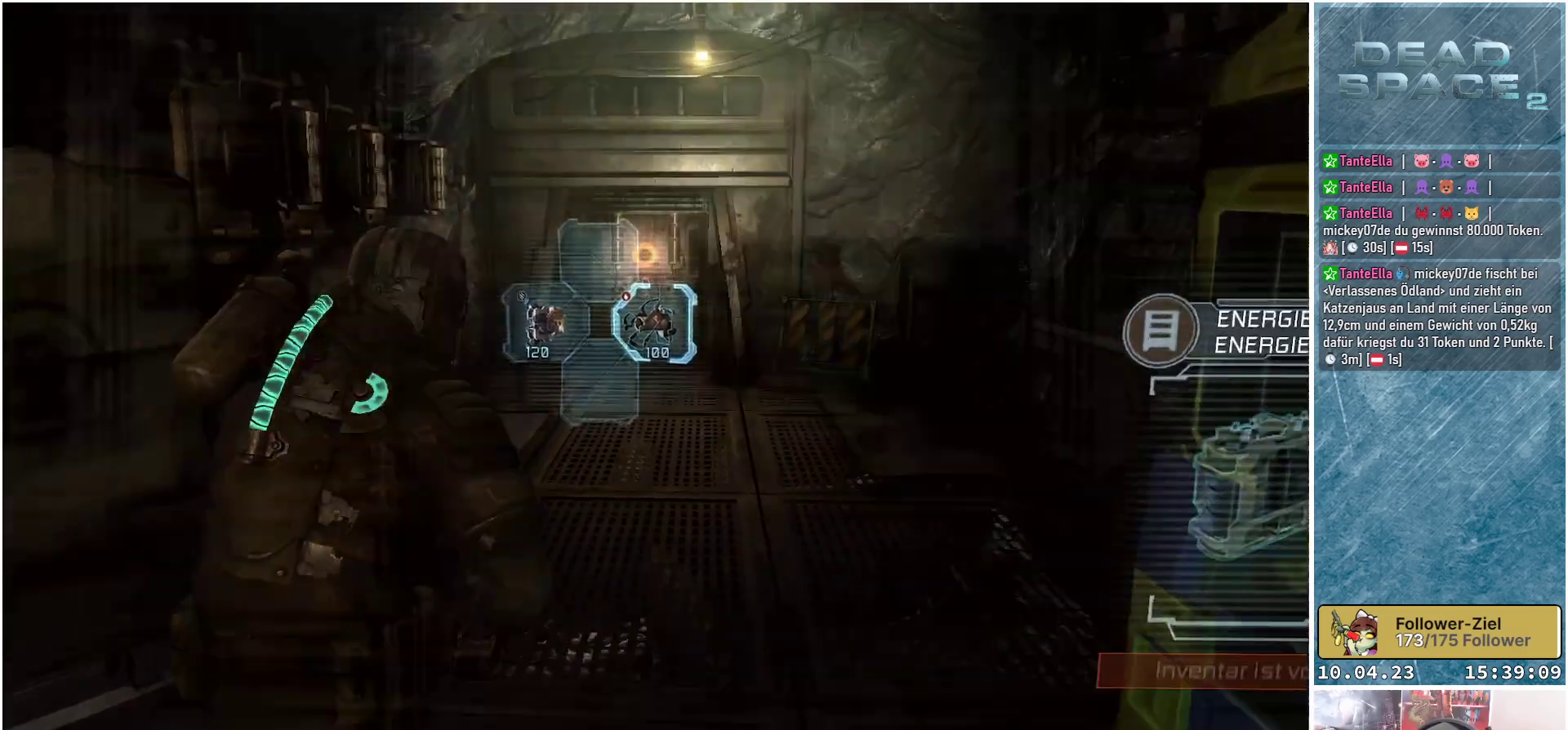
{"buttons": [], "left_stick": "up", "right_stick": "center", "events": []}
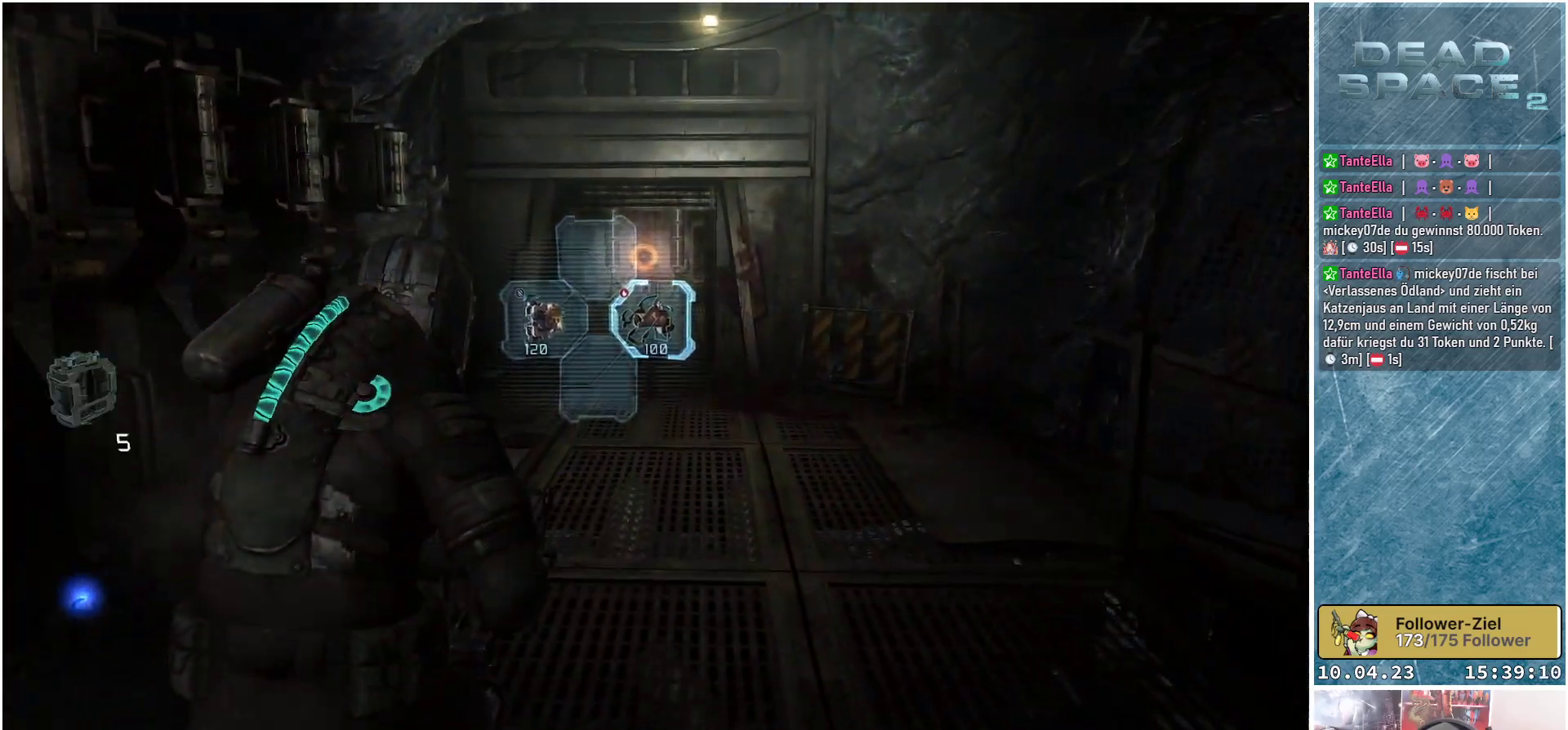
{"buttons": [], "left_stick": "left", "right_stick": "left", "events": [[167, "right_stick", "down-left"], [200, "left_stick", "center"], [383, "left_stick", "left"], [483, "right_stick", "left"]]}
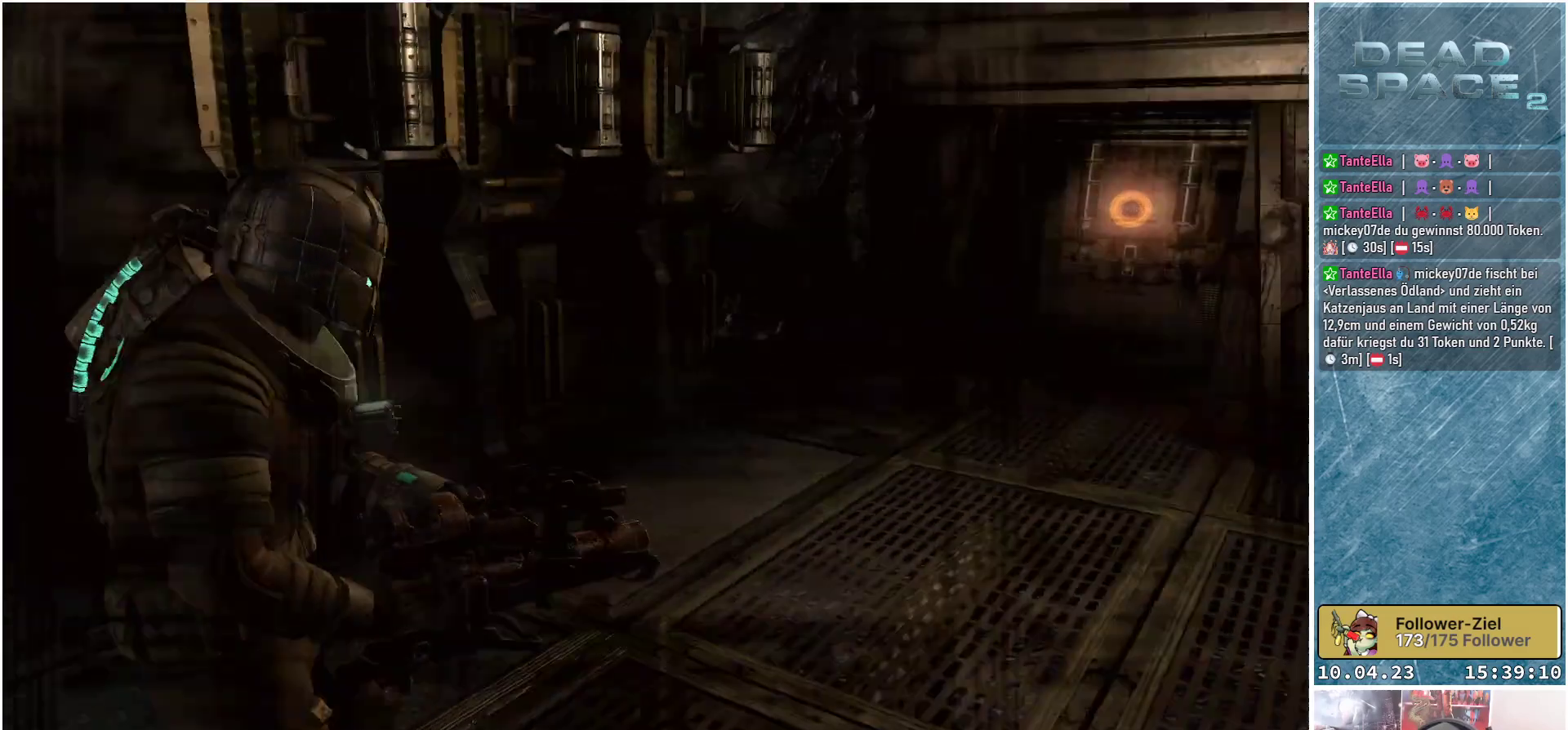
{"buttons": ["A"], "left_stick": "center", "right_stick": "center", "events": [[83, "left_stick", "center"], [133, "right_stick", "center"], [400, "A", "down"]]}
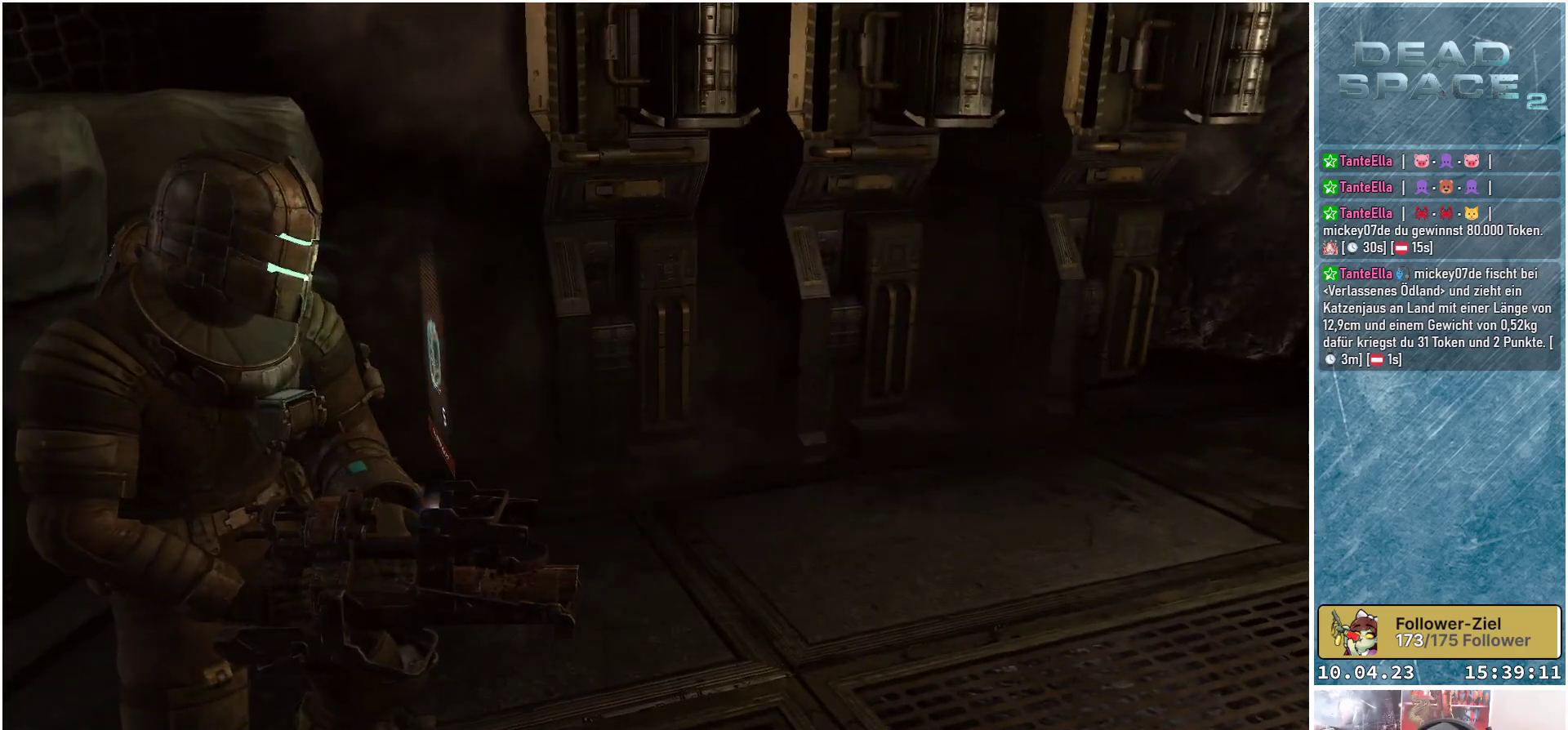
{"buttons": [], "left_stick": "up-right", "right_stick": "right", "events": [[17, "A", "up"], [183, "left_stick", "right"], [317, "right_stick", "right"], [450, "left_stick", "up-right"]]}
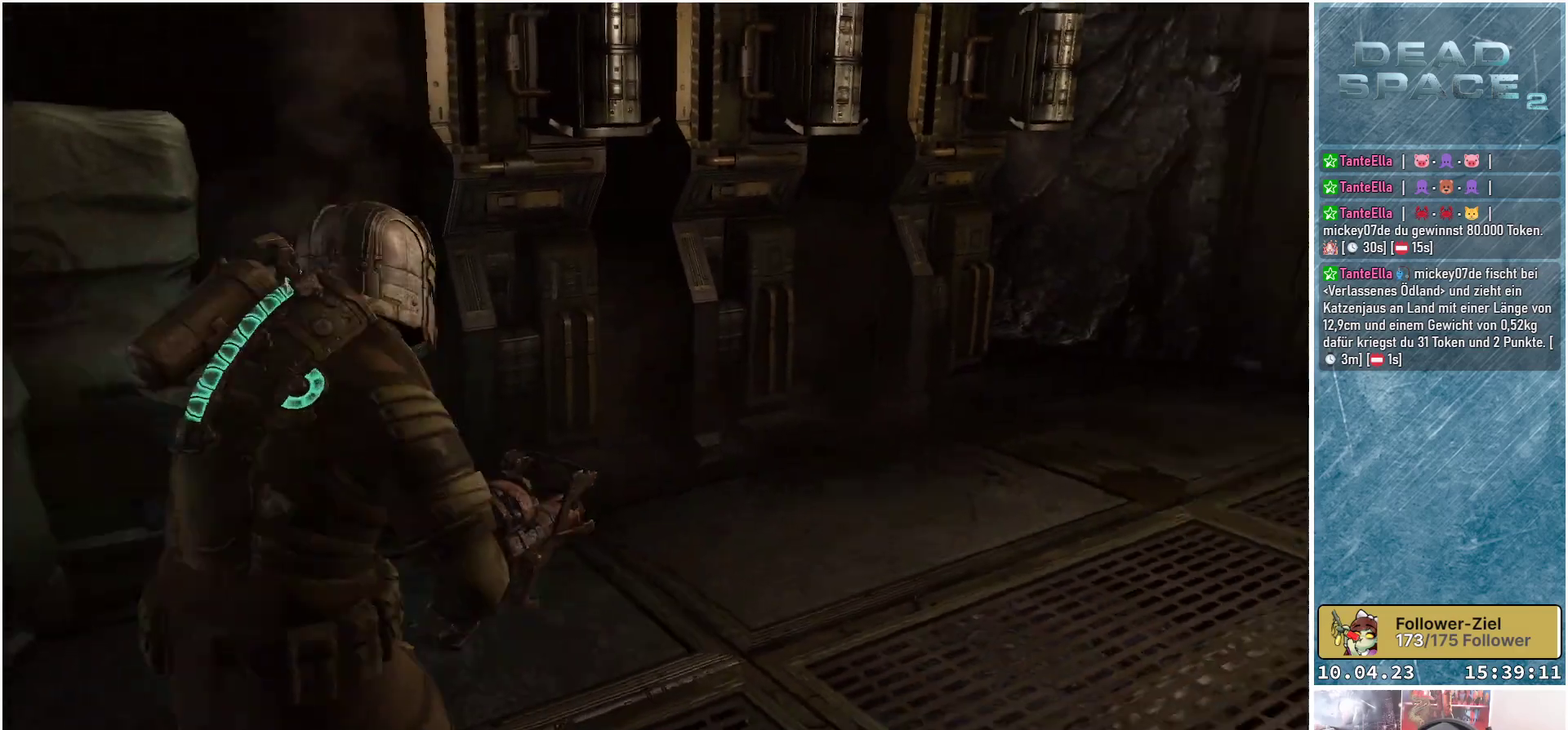
{"buttons": [], "left_stick": "up", "right_stick": "right", "events": [[283, "left_stick", "up"]]}
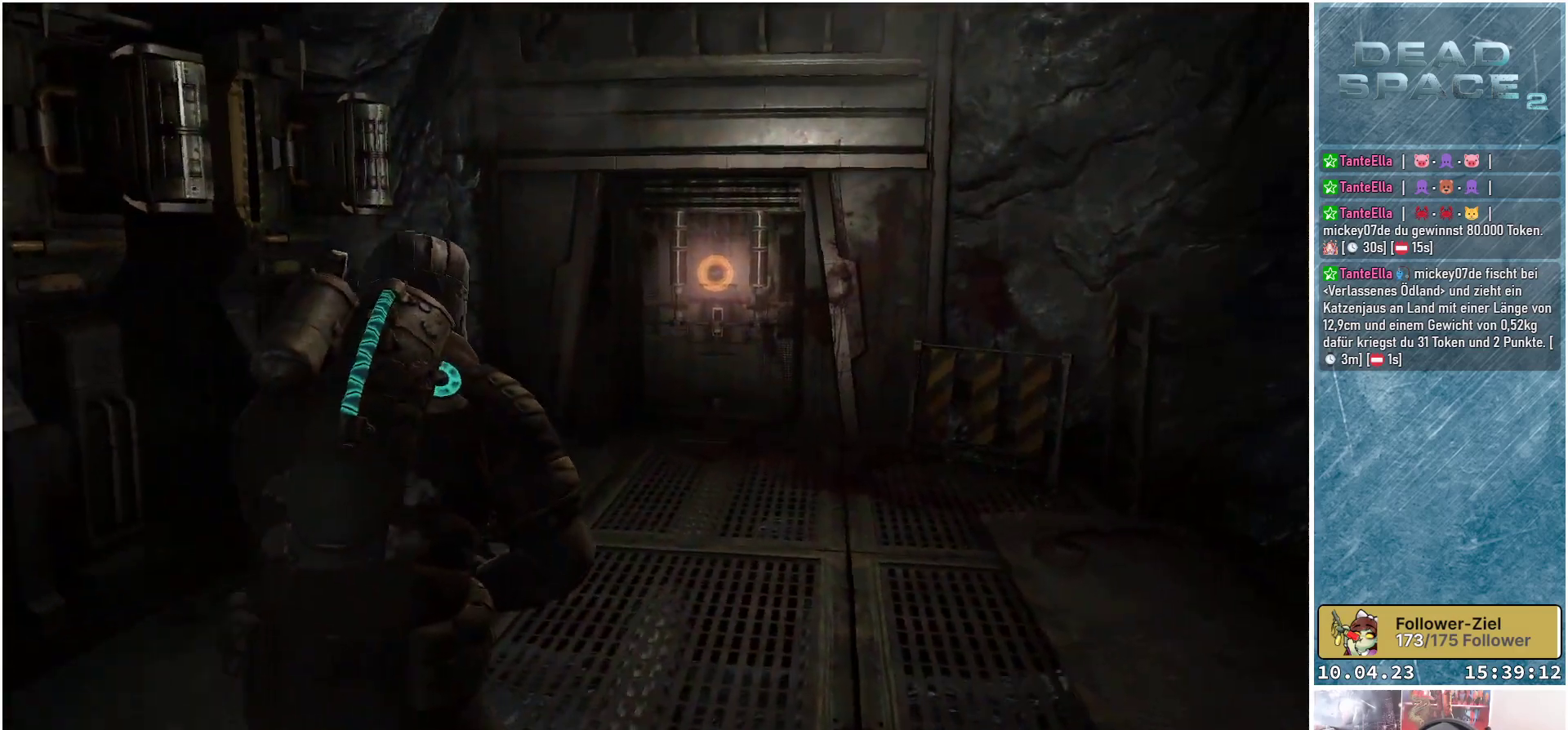
{"buttons": [], "left_stick": "up-left", "right_stick": "right", "events": [[483, "left_stick", "up-left"]]}
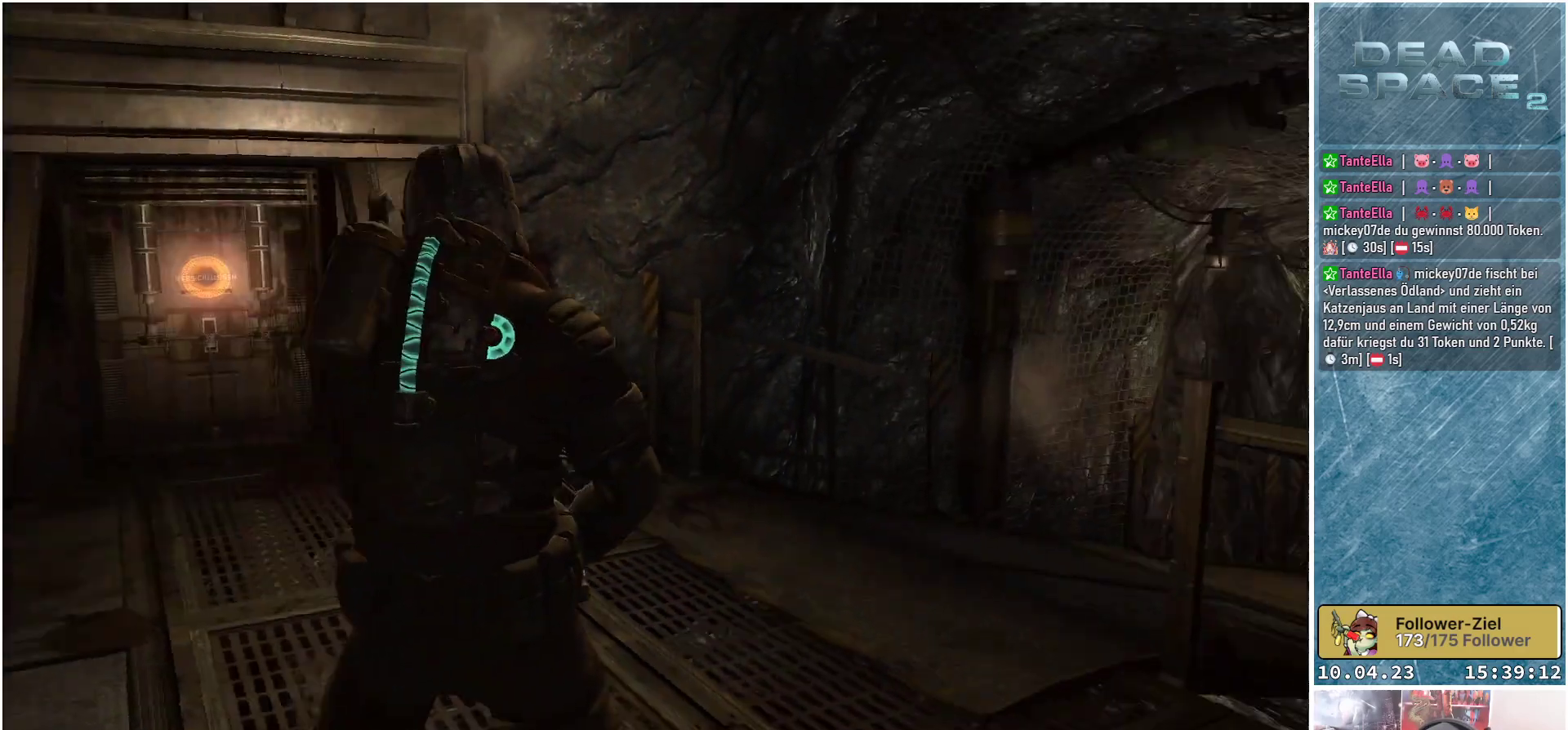
{"buttons": [], "left_stick": "up-left", "right_stick": "down-right", "events": [[167, "right_stick", "center"], [400, "right_stick", "down-right"]]}
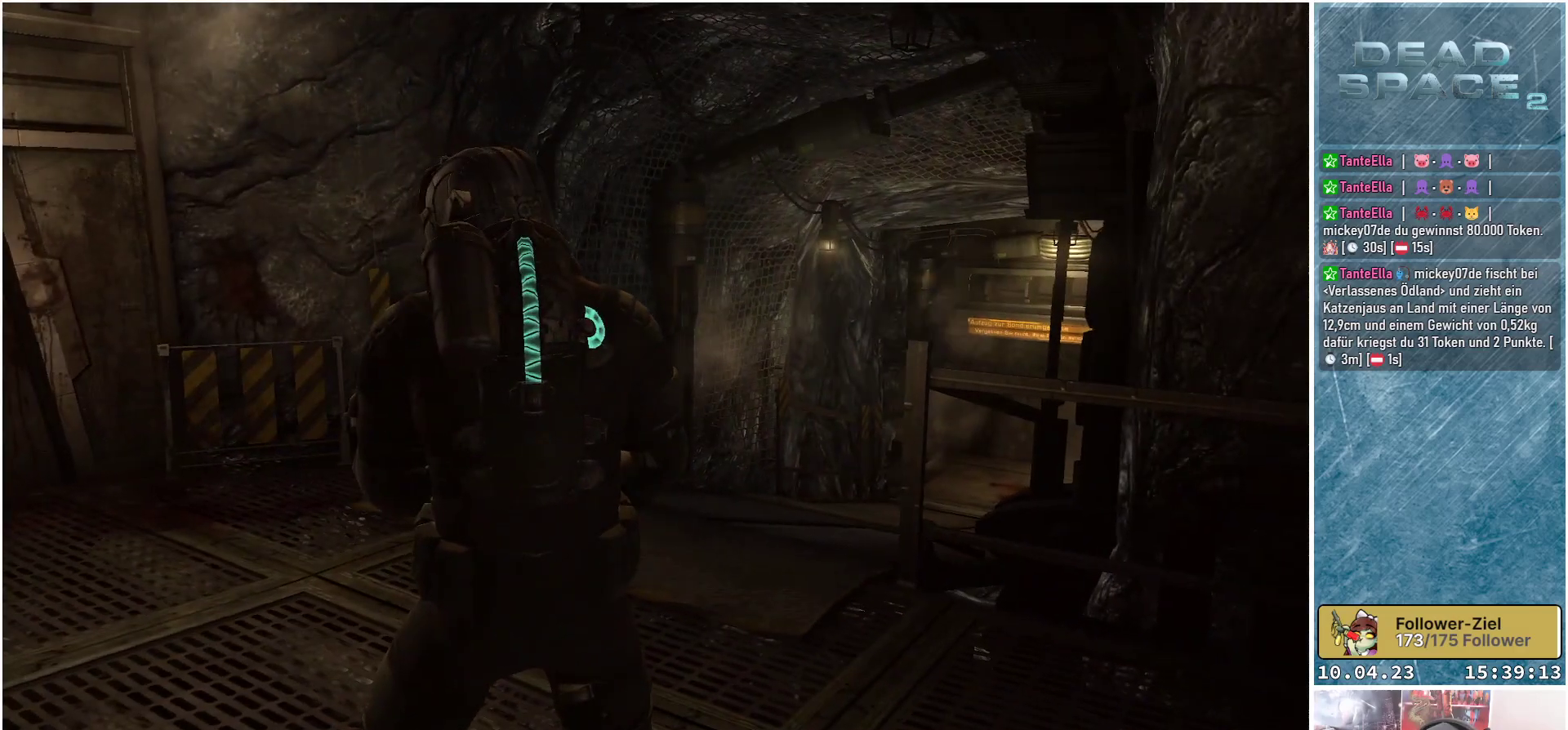
{"buttons": [], "left_stick": "up-left", "right_stick": "down-right", "events": []}
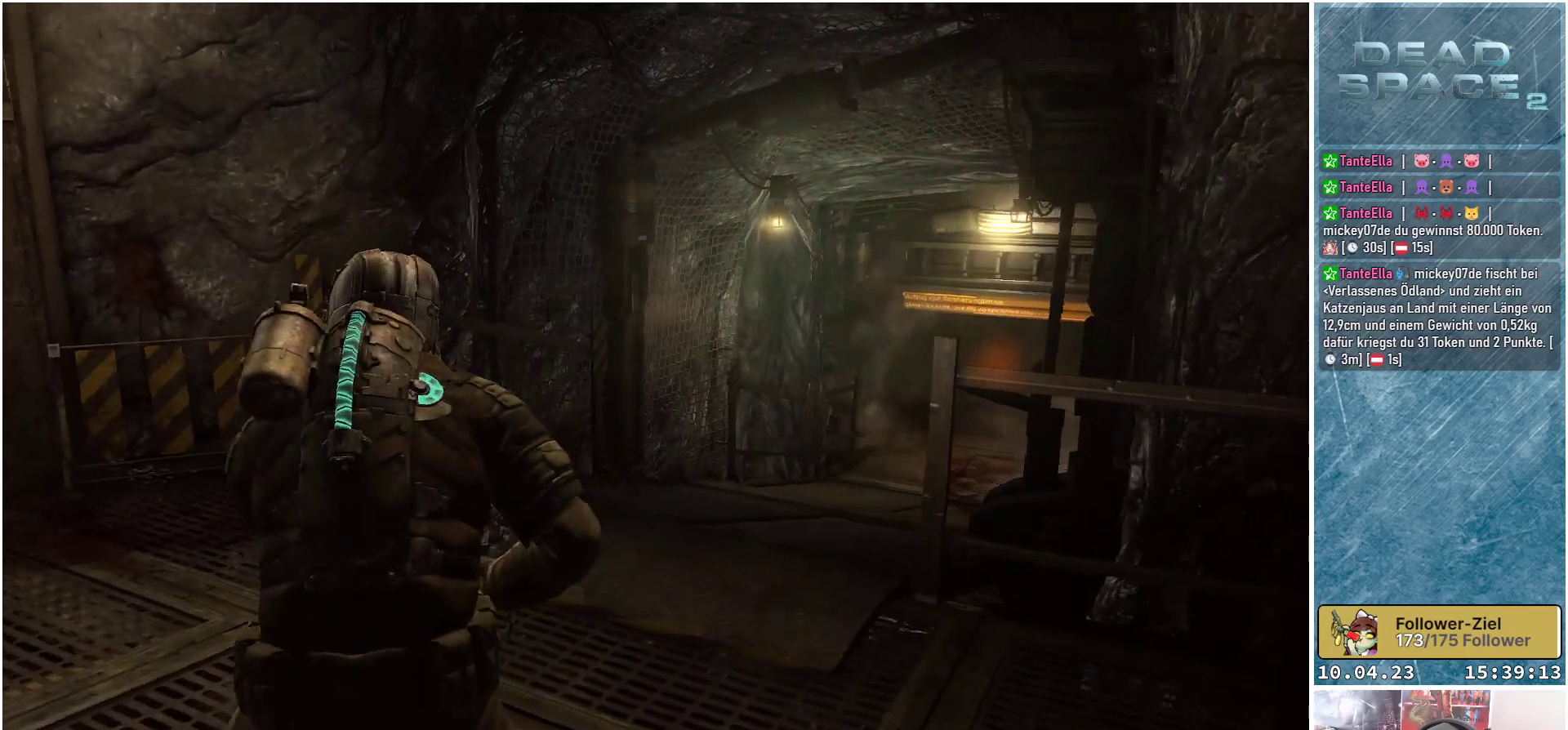
{"buttons": [], "left_stick": "up-left", "right_stick": "center", "events": [[500, "right_stick", "center"]]}